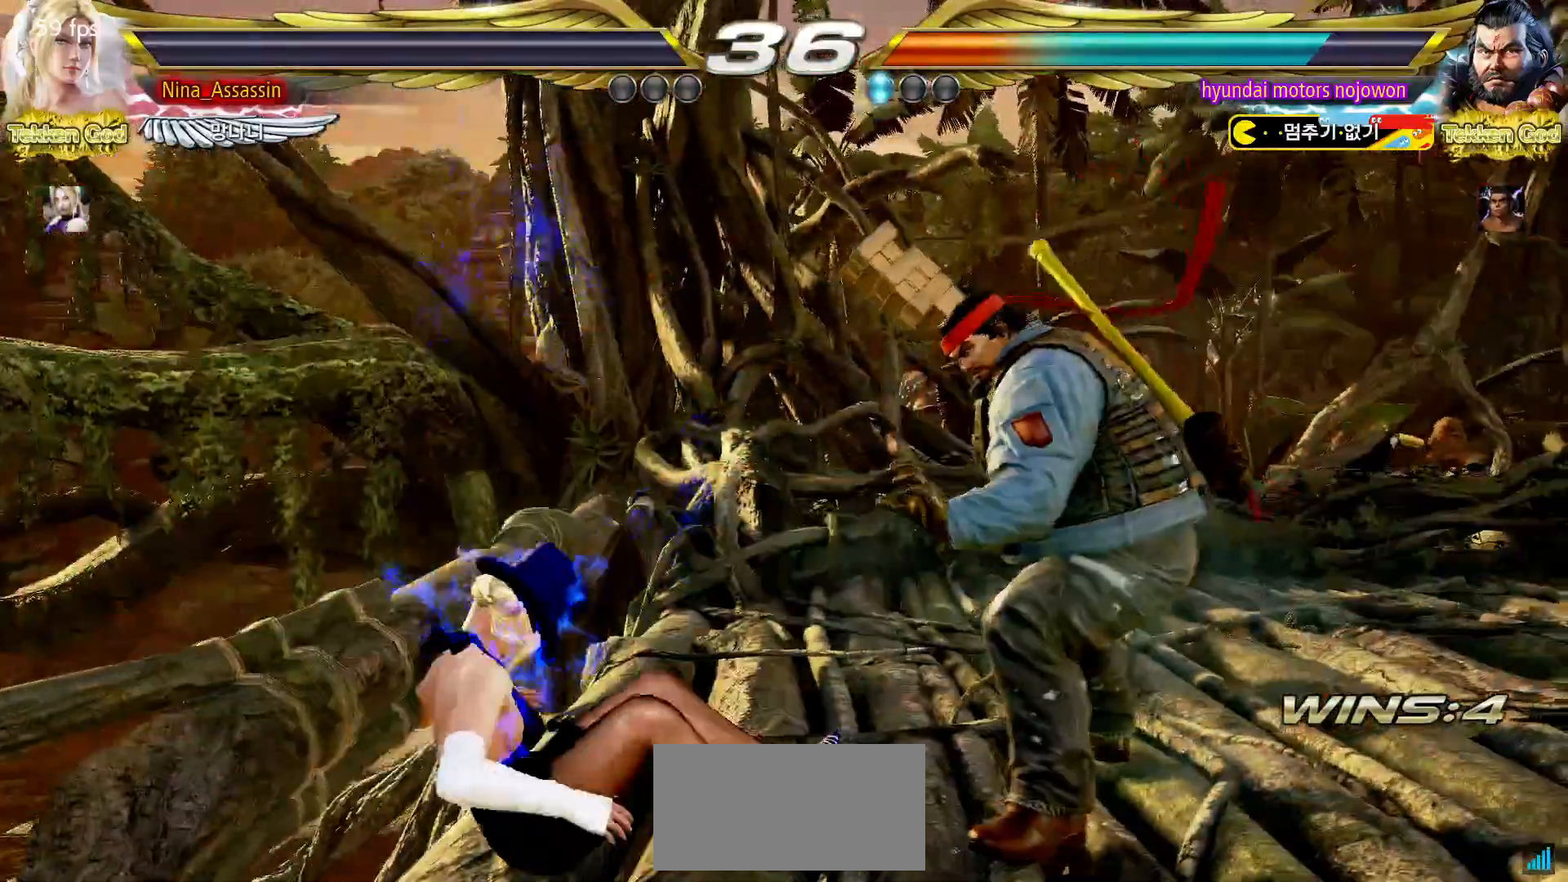
Gameplay with a controller (arcade stick); each line is a JSON object with the inputs held at the frame after it. "events" lists button and stick changes between this image and that frame as [ms after this image, input, new state], when the widget could be followed in between. Not read: L3 R3.
{"buttons": [], "left_stick": "center", "events": [[350, "START", "down"], [400, "START", "up"], [433, "START", "down"], [500, "START", "up"]]}
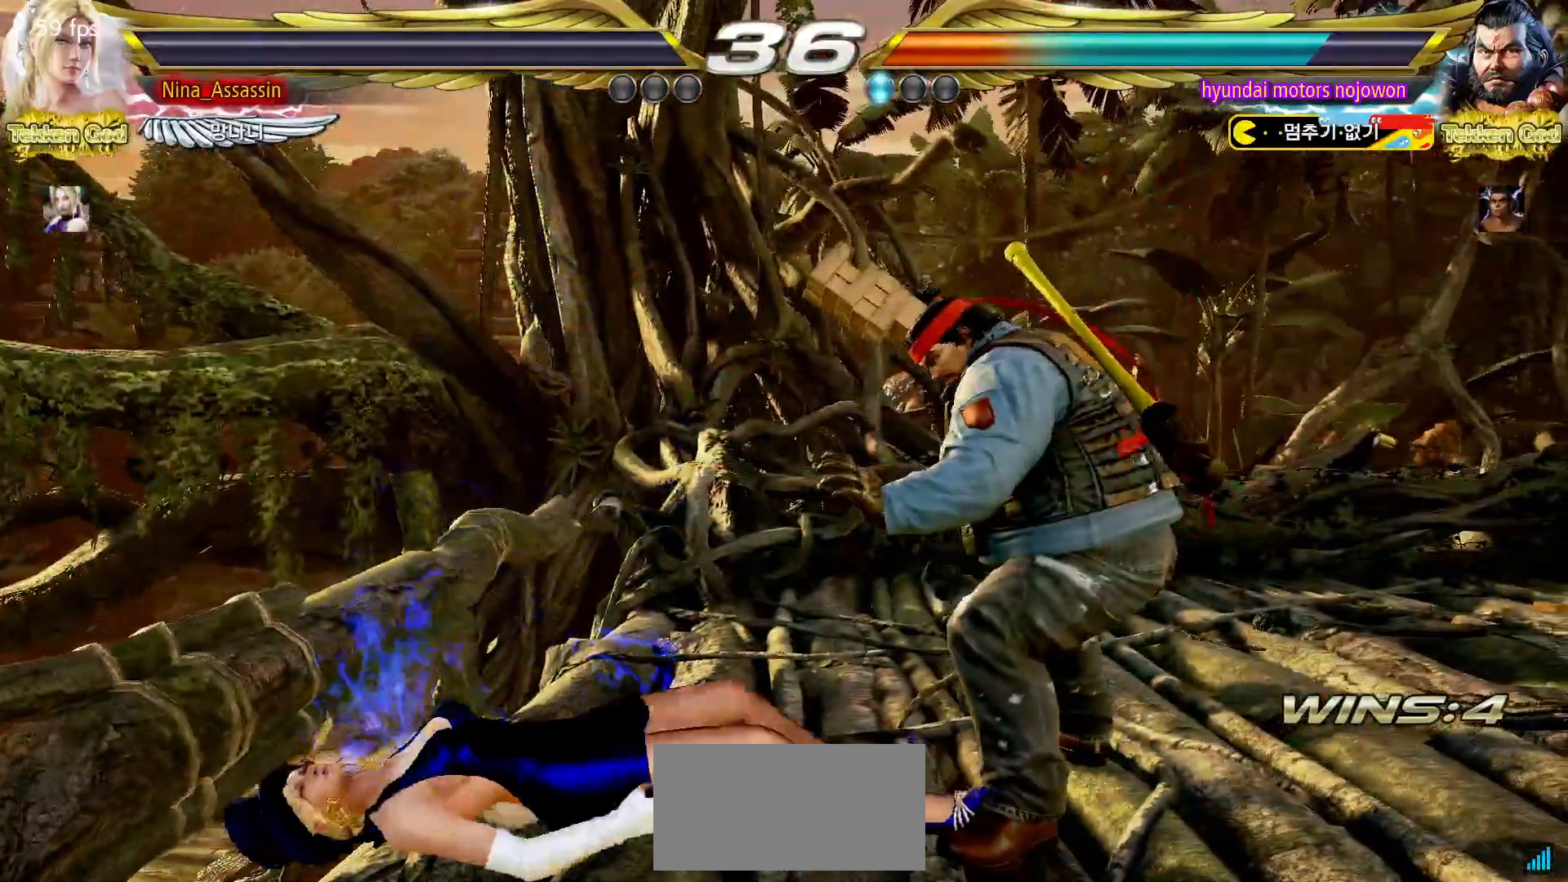
{"buttons": [], "left_stick": "center", "events": [[50, "START", "down"], [100, "START", "up"], [233, "START", "down"], [283, "START", "up"], [333, "START", "down"], [383, "START", "up"], [417, "START", "down"], [467, "START", "up"]]}
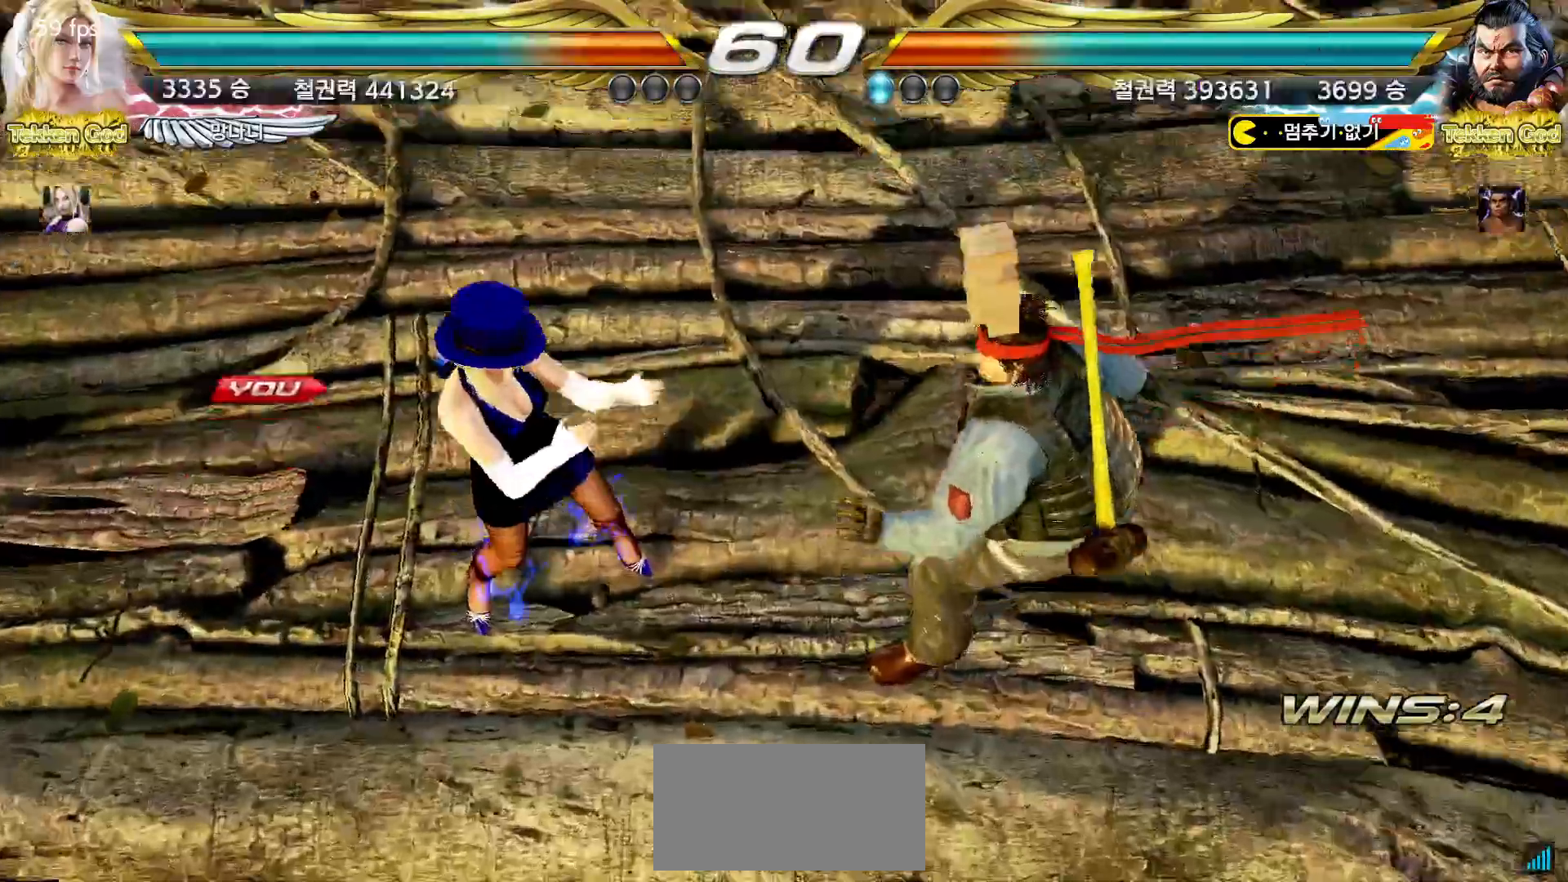
{"buttons": ["START"], "left_stick": "center", "events": [[17, "START", "down"], [67, "START", "up"], [117, "START", "down"], [150, "START", "up"], [200, "START", "down"], [250, "START", "up"], [300, "START", "down"], [350, "START", "up"], [383, "START", "down"], [433, "START", "up"], [483, "START", "down"]]}
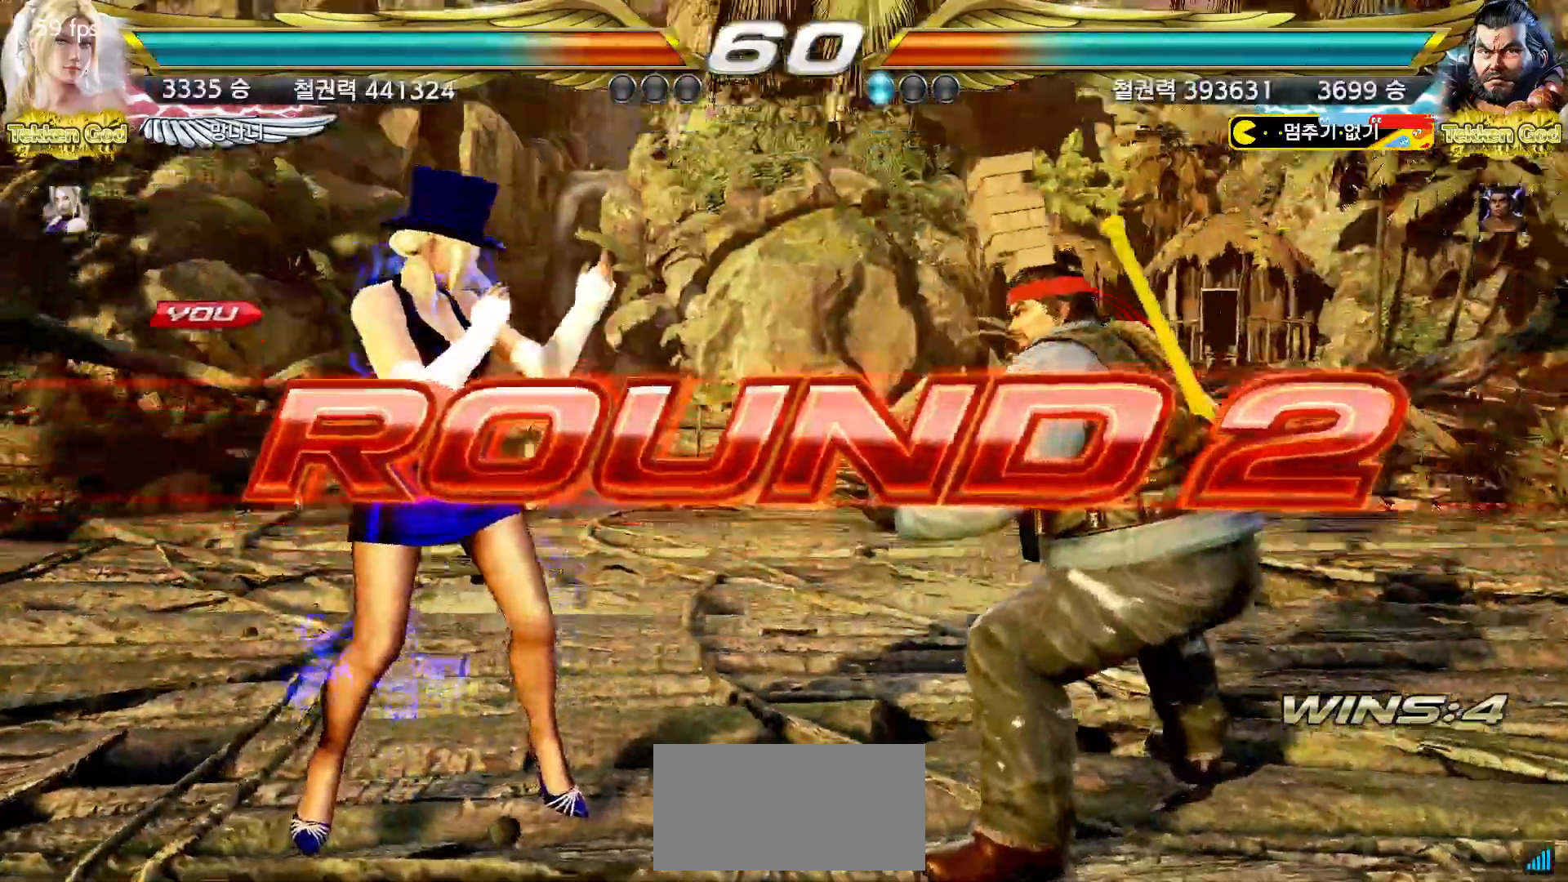
{"buttons": [], "left_stick": "right", "events": [[17, "START", "up"], [67, "START", "down"], [117, "START", "up"], [267, "left_stick", "down"], [333, "left_stick", "left"], [383, "left_stick", "up"], [467, "left_stick", "right"]]}
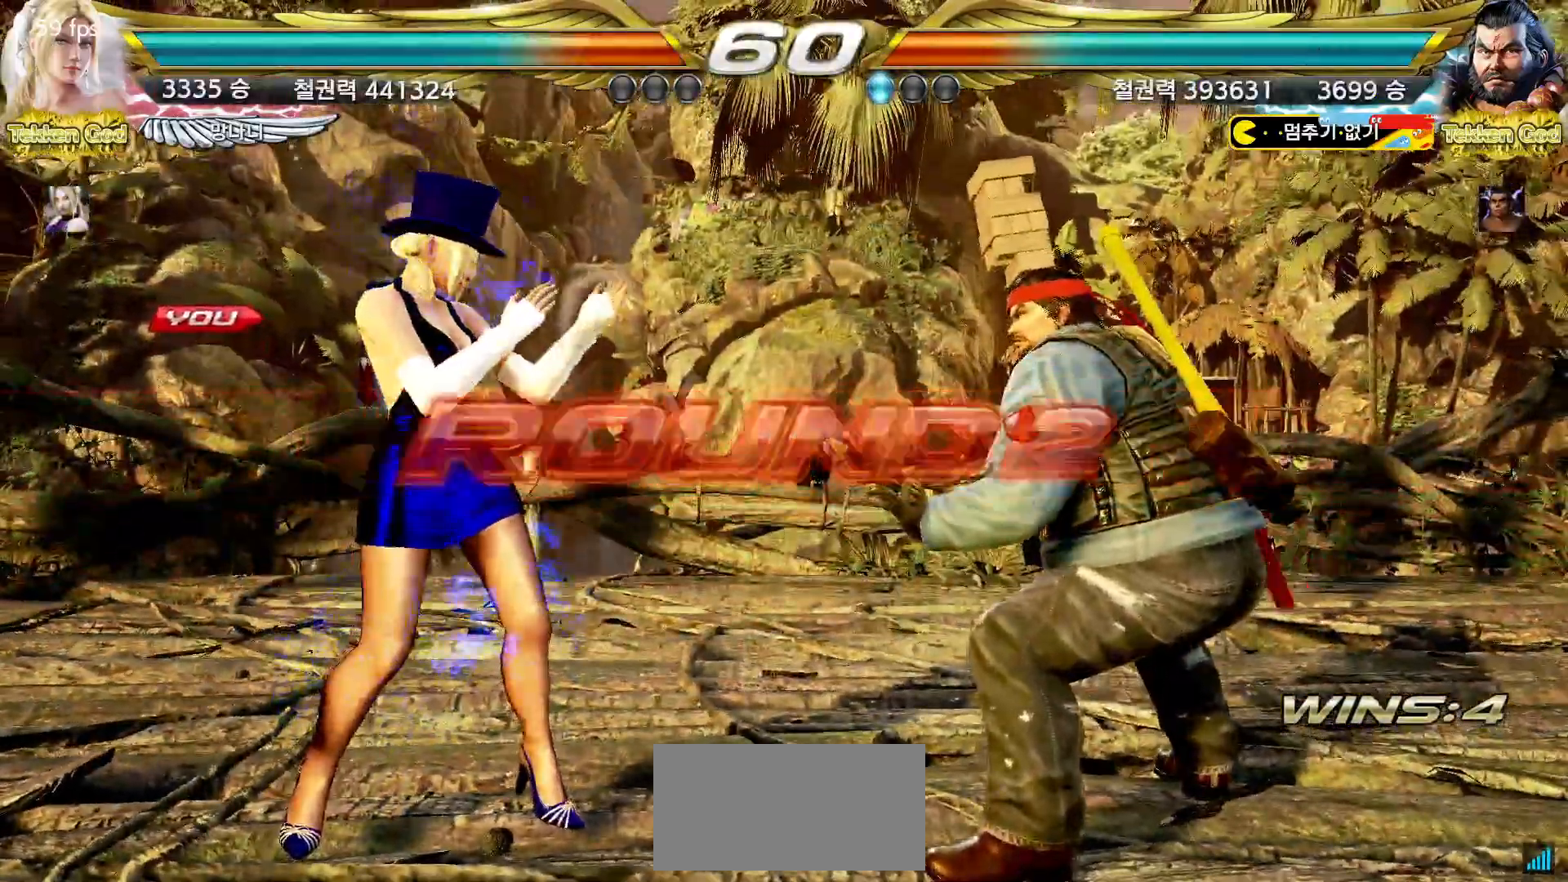
{"buttons": [], "left_stick": "right", "events": [[33, "left_stick", "down"], [83, "left_stick", "left"], [133, "left_stick", "up"], [217, "left_stick", "right"], [283, "left_stick", "down"], [333, "left_stick", "left"], [383, "left_stick", "up"], [450, "left_stick", "right"]]}
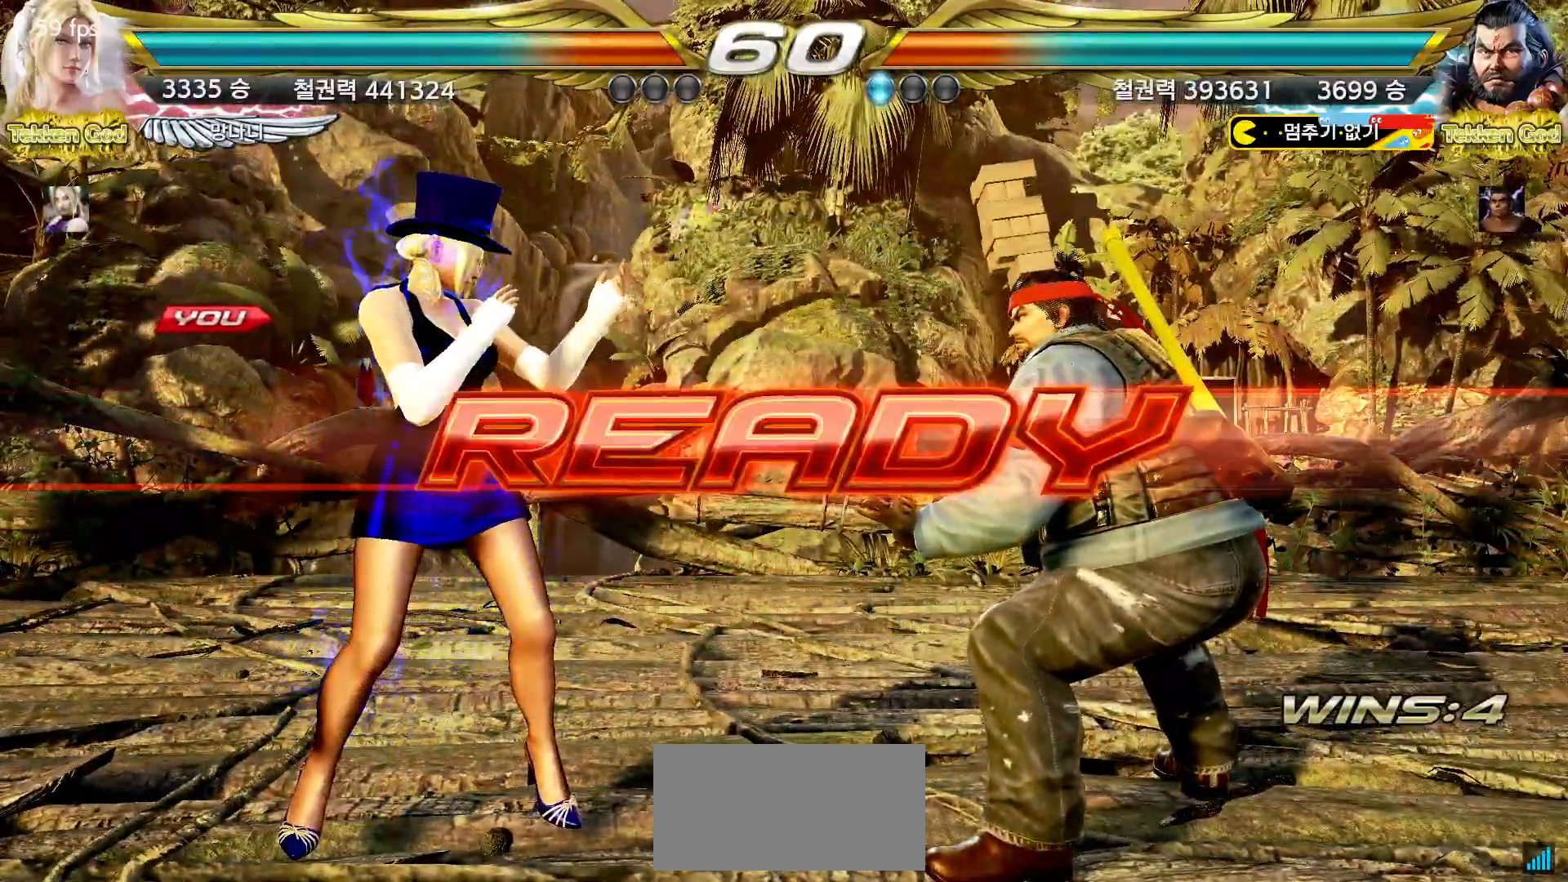
{"buttons": [], "left_stick": "center", "events": [[17, "left_stick", "down"], [67, "left_stick", "left"], [133, "left_stick", "up"], [200, "left_stick", "right"], [267, "left_stick", "down"], [317, "left_stick", "left"], [383, "left_stick", "up"], [433, "left_stick", "center"]]}
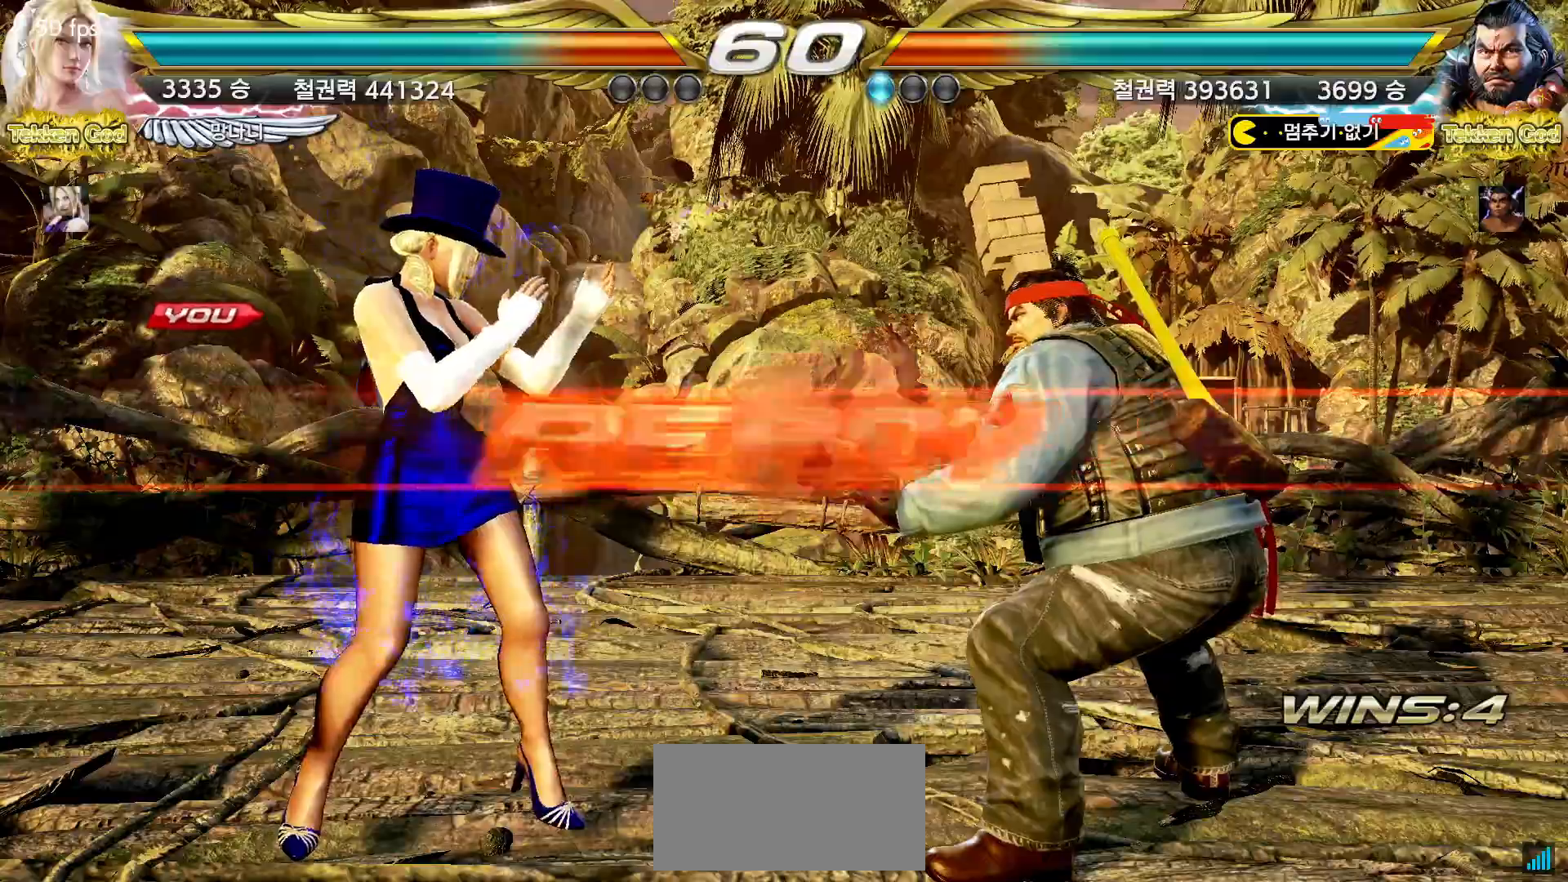
{"buttons": [], "left_stick": "center", "events": []}
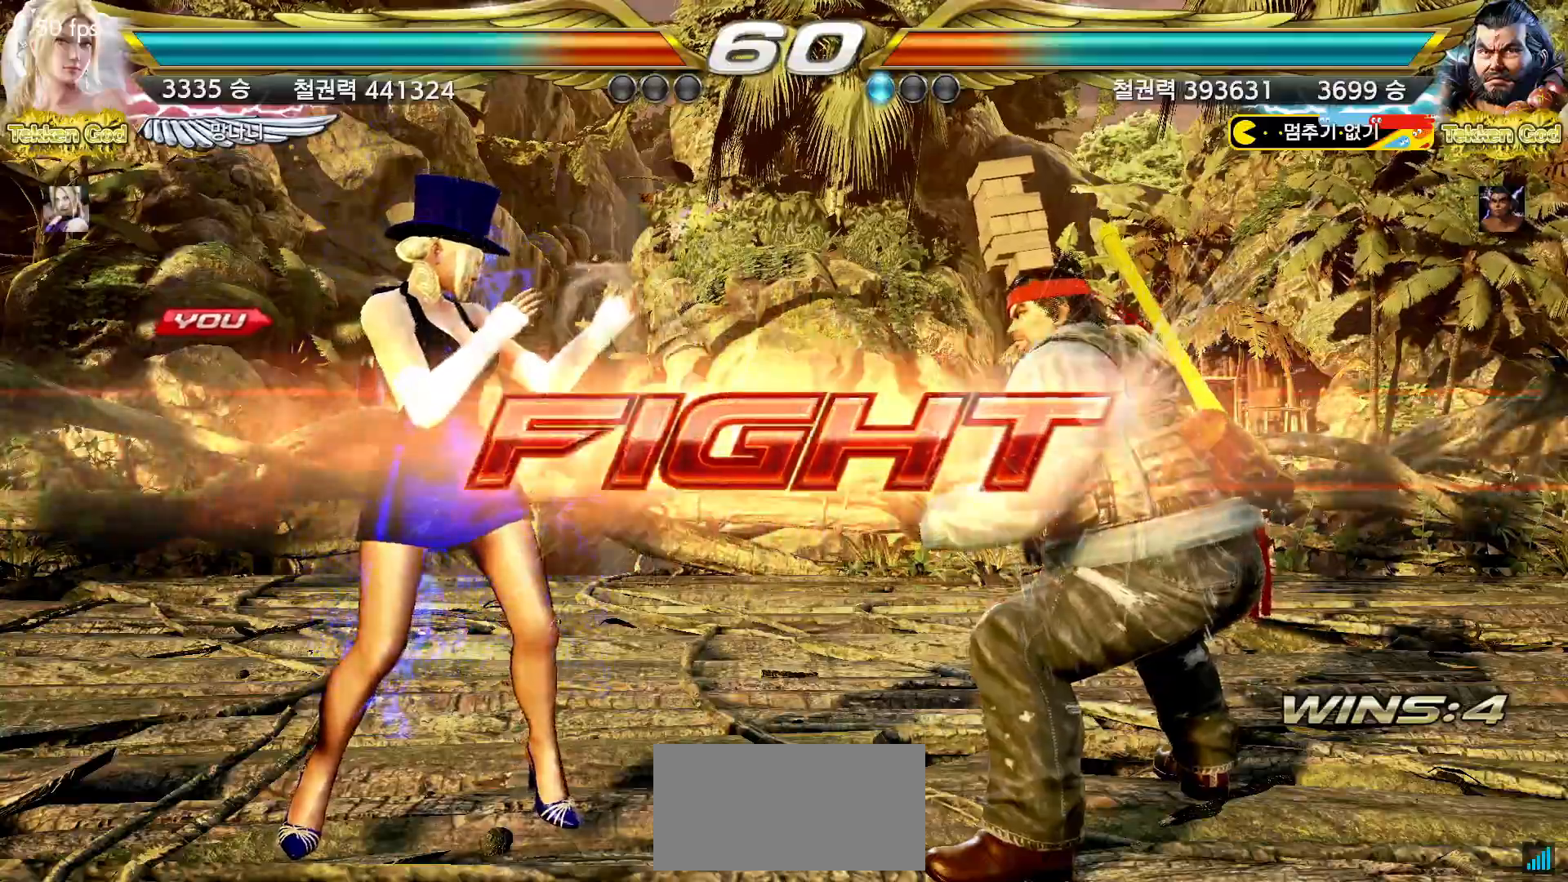
{"buttons": [], "left_stick": "left", "events": [[67, "left_stick", "up"], [150, "left_stick", "center"], [267, "left_stick", "left"], [333, "left_stick", "center"], [400, "left_stick", "left"]]}
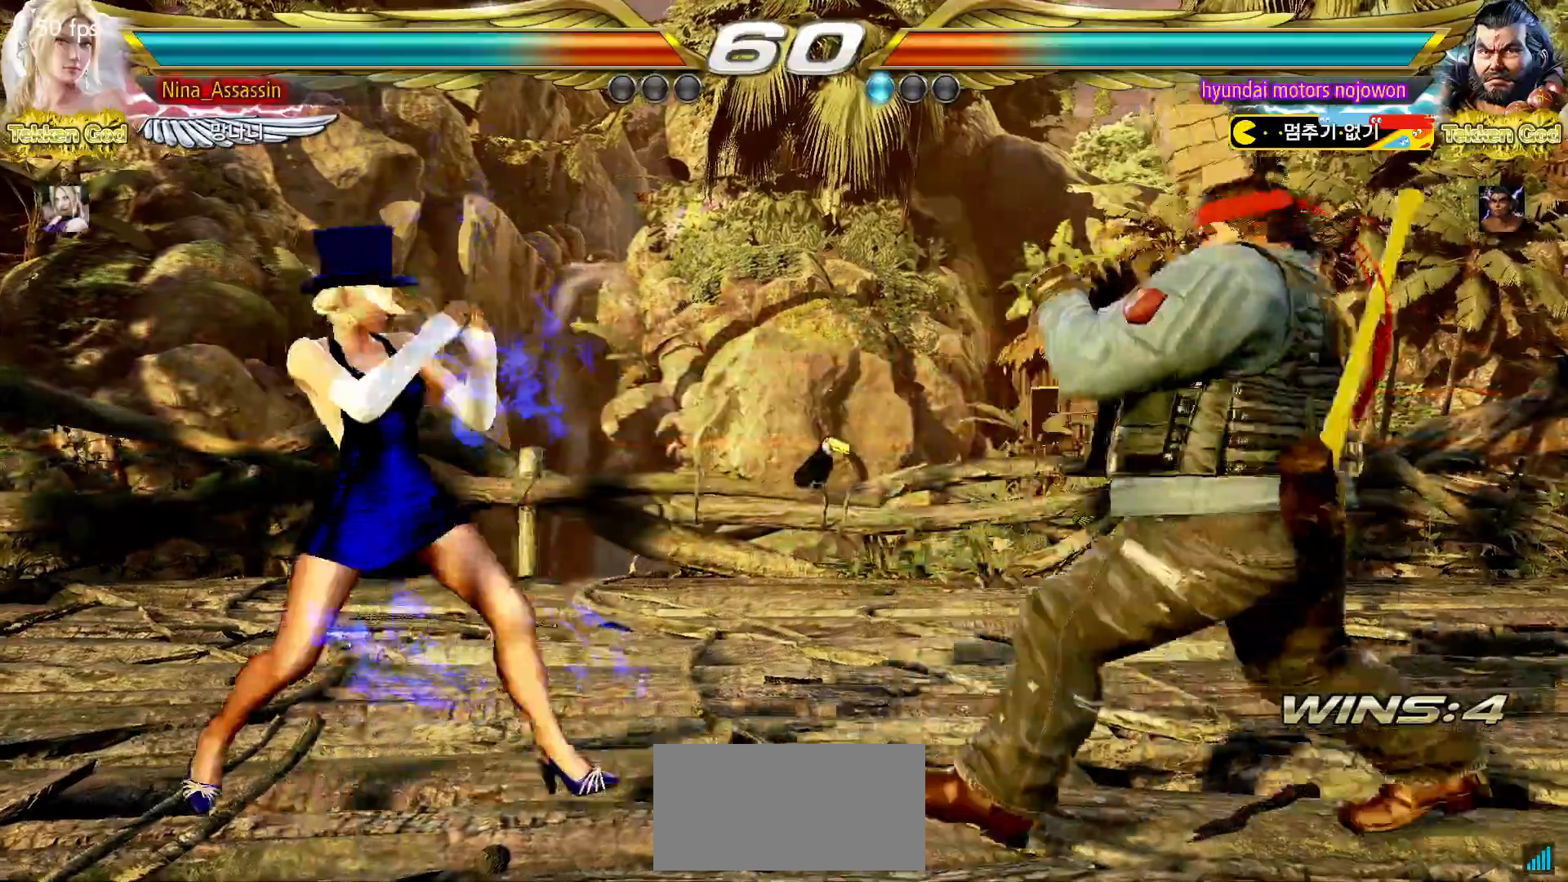
{"buttons": [], "left_stick": "left", "events": [[117, "left_stick", "down"], [167, "left_stick", "center"], [333, "left_stick", "left"], [400, "left_stick", "center"], [467, "left_stick", "left"]]}
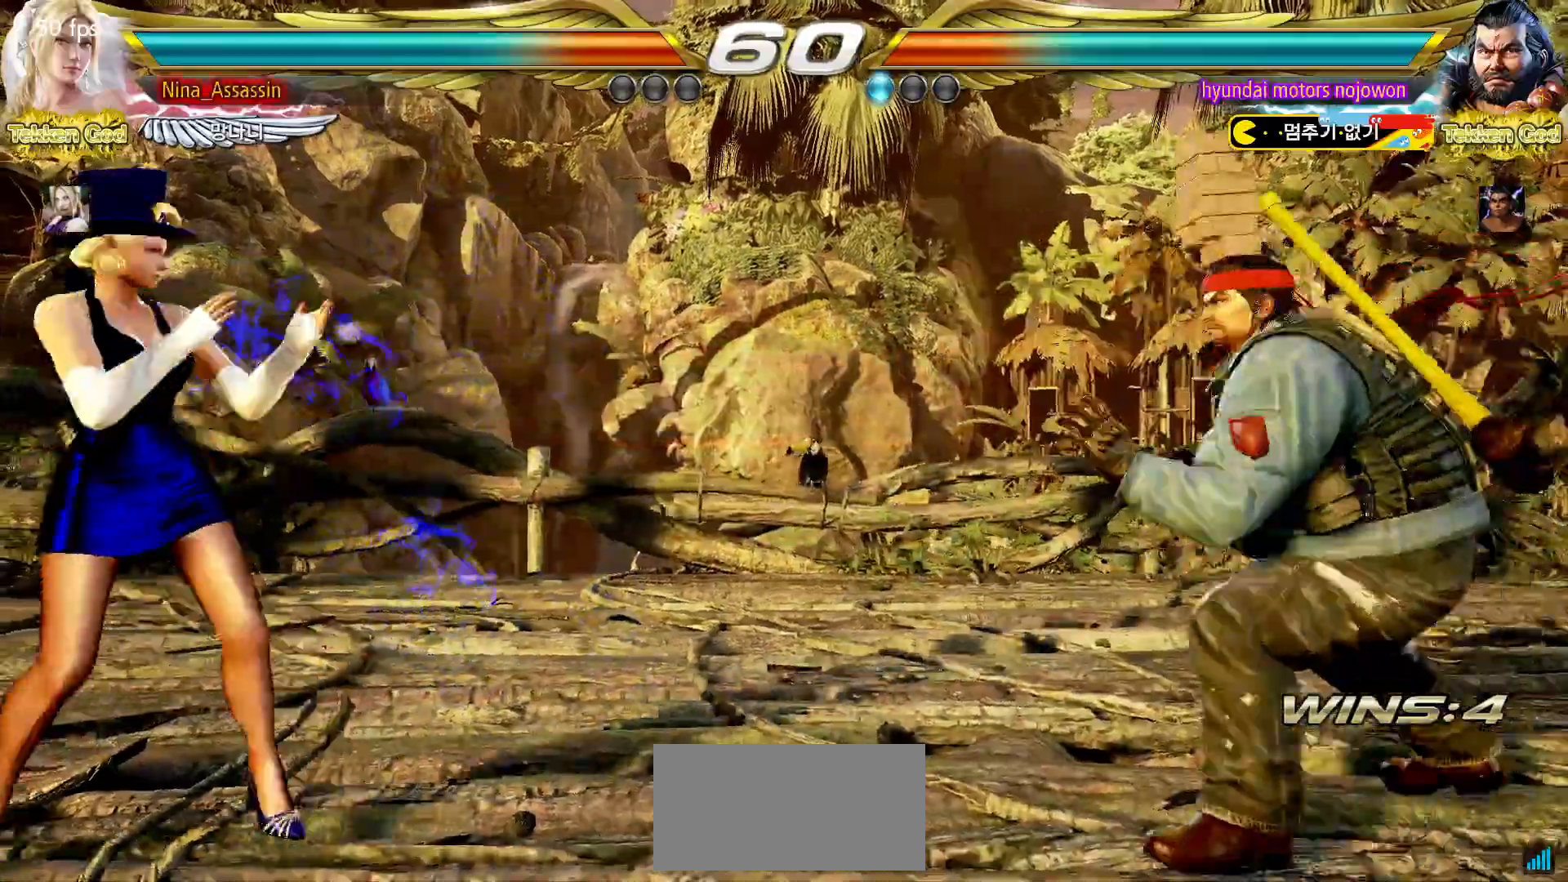
{"buttons": [], "left_stick": "left", "events": [[67, "left_stick", "down"], [117, "left_stick", "center"], [300, "left_stick", "left"], [367, "left_stick", "center"], [417, "left_stick", "left"]]}
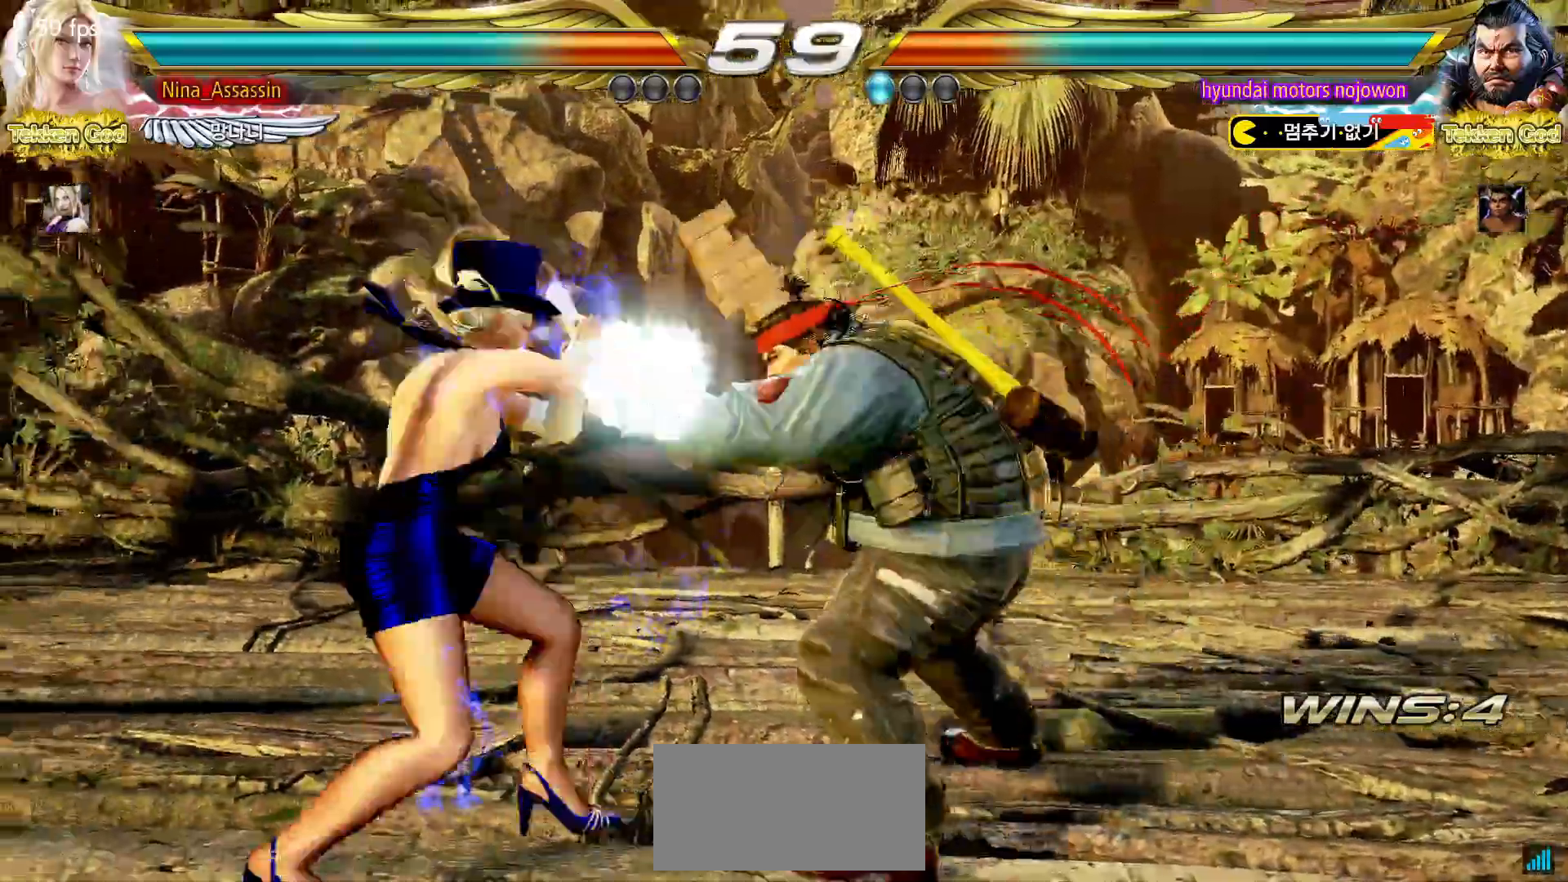
{"buttons": [], "left_stick": "center", "events": [[467, "left_stick", "center"]]}
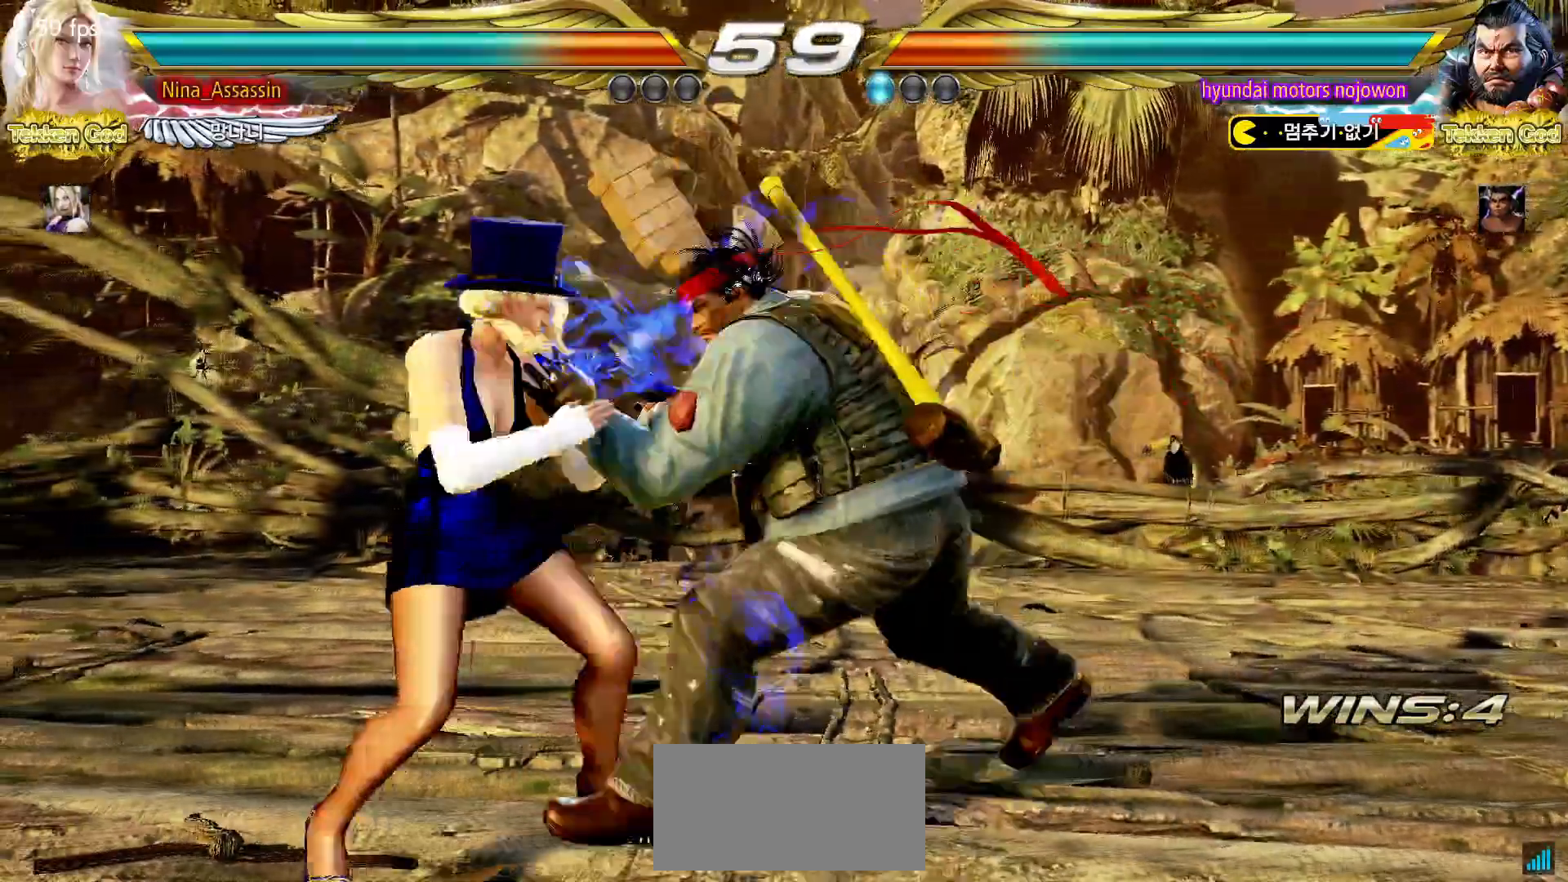
{"buttons": [], "left_stick": "left", "events": [[17, "left_stick", "left"], [350, "left_stick", "center"], [400, "left_stick", "left"]]}
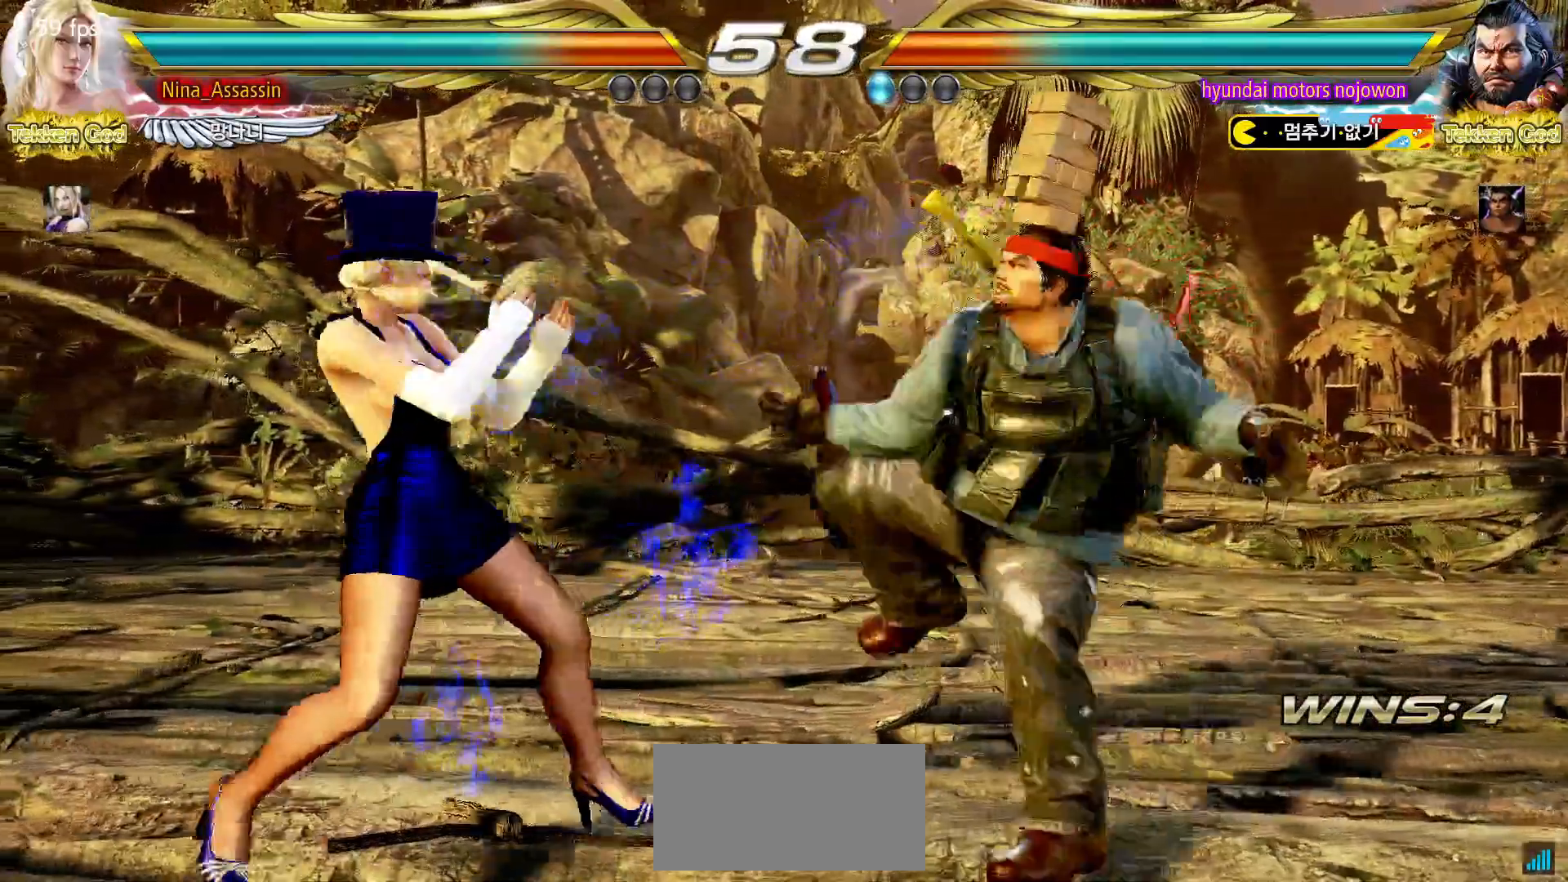
{"buttons": [], "left_stick": "left", "events": []}
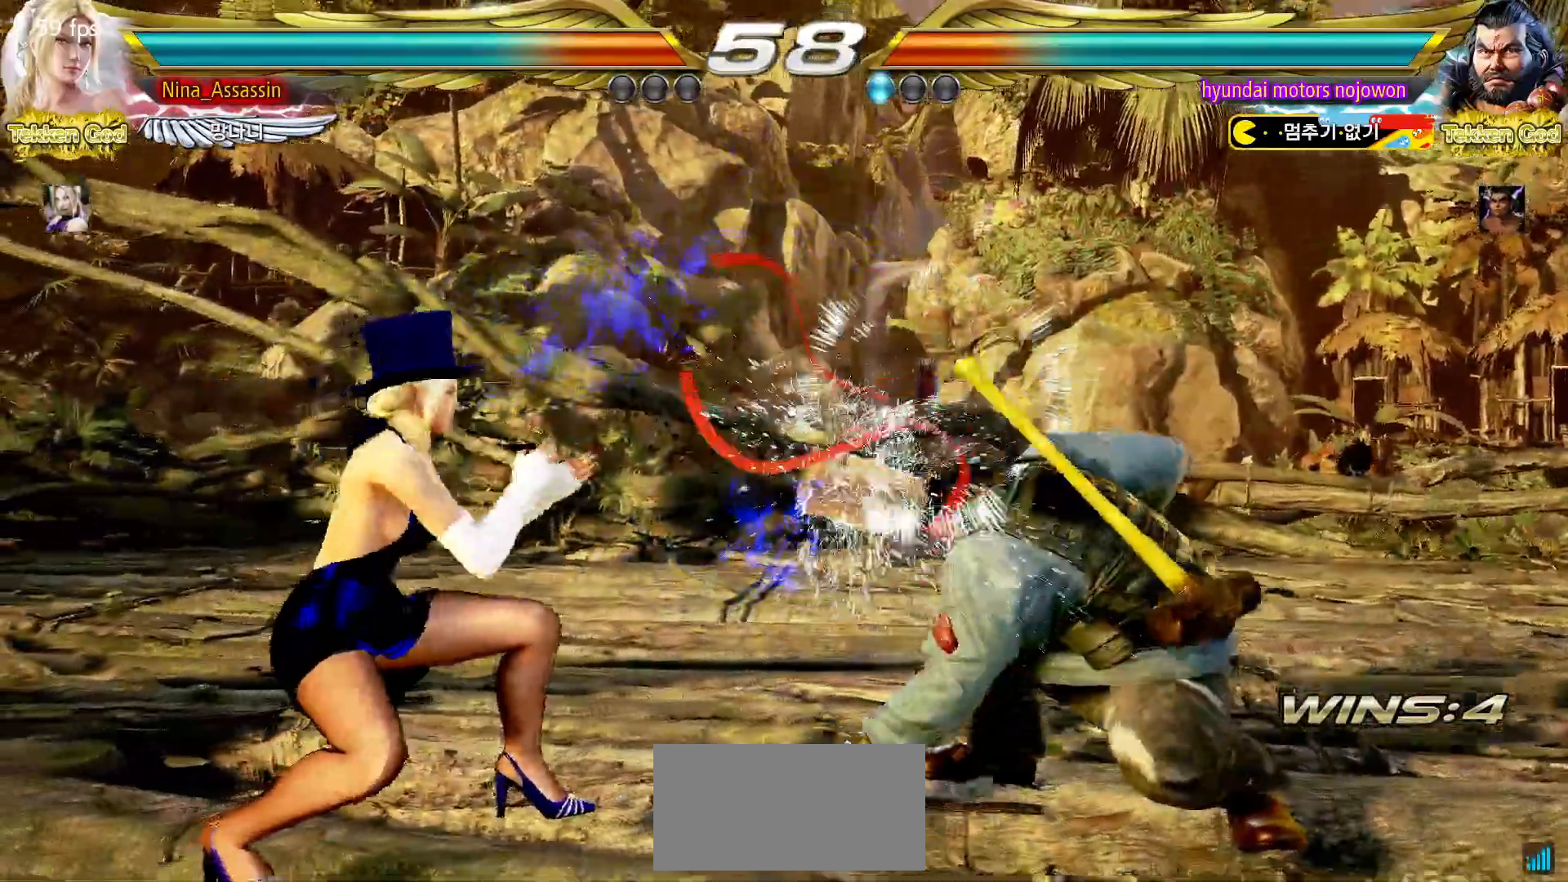
{"buttons": [], "left_stick": "left", "events": [[17, "left_stick", "center"], [117, "left_stick", "left"], [350, "left_stick", "center"], [400, "left_stick", "left"]]}
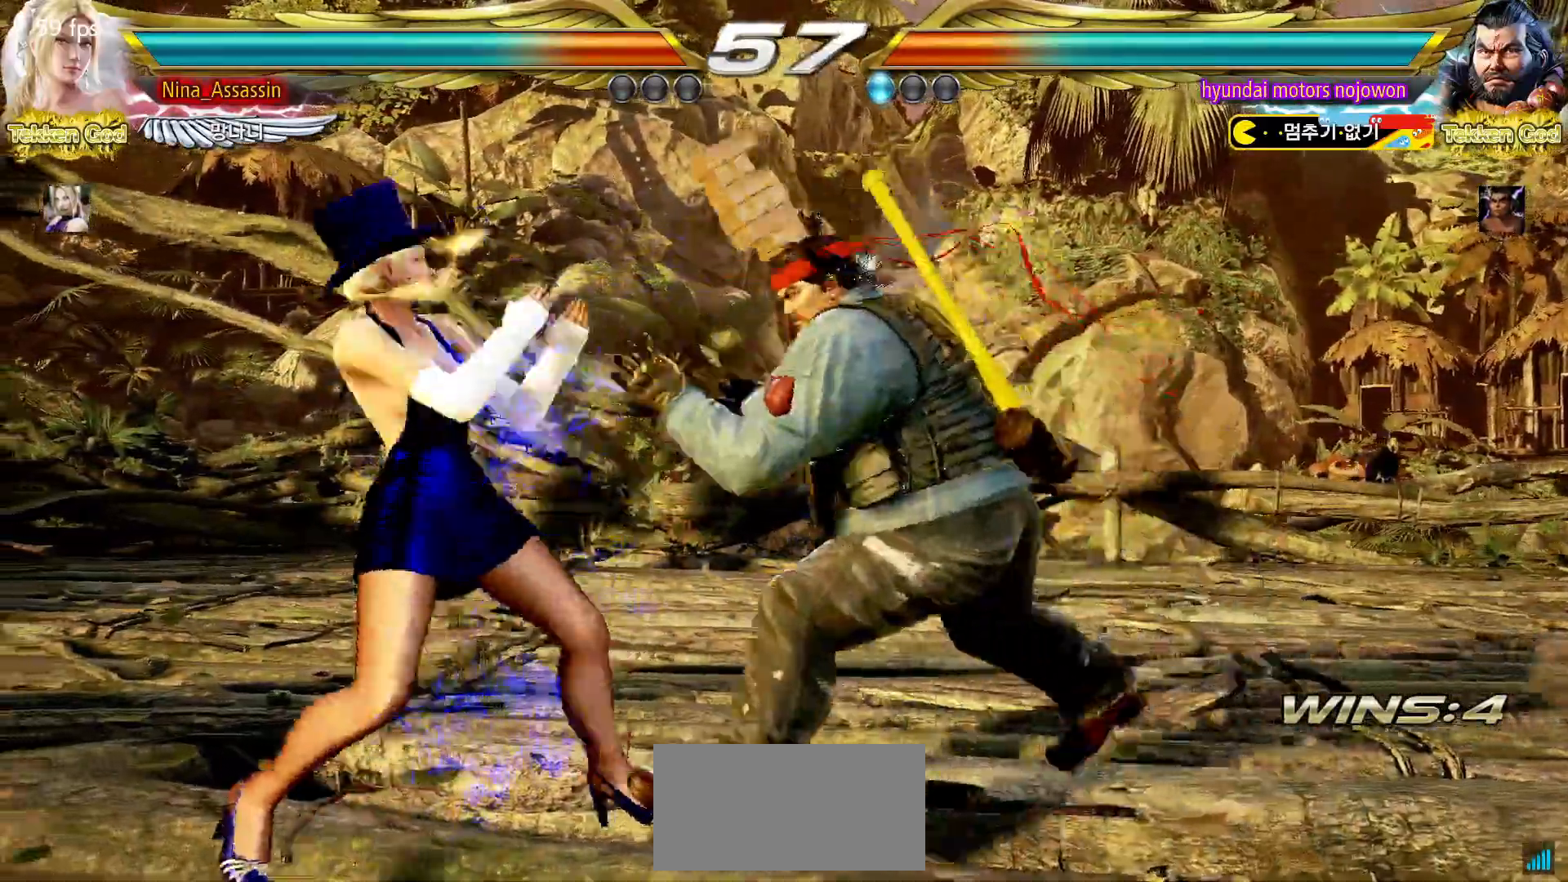
{"buttons": [], "left_stick": "down-left", "events": [[217, "left_stick", "center"], [267, "left_stick", "left"], [417, "left_stick", "down-left"]]}
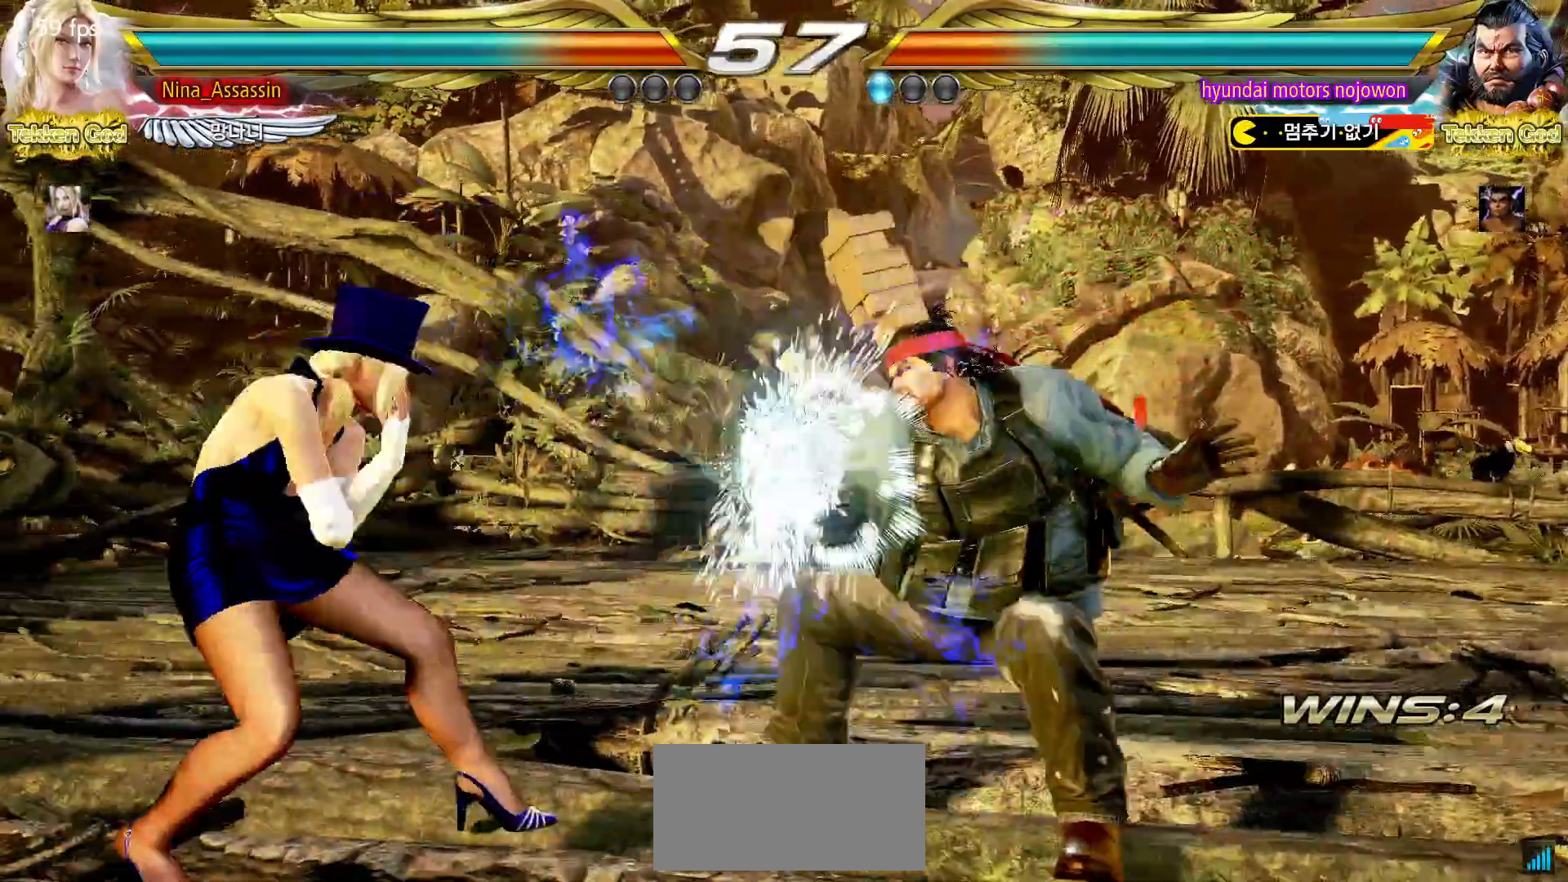
{"buttons": [], "left_stick": "left", "events": [[167, "left_stick", "center"], [267, "left_stick", "left"]]}
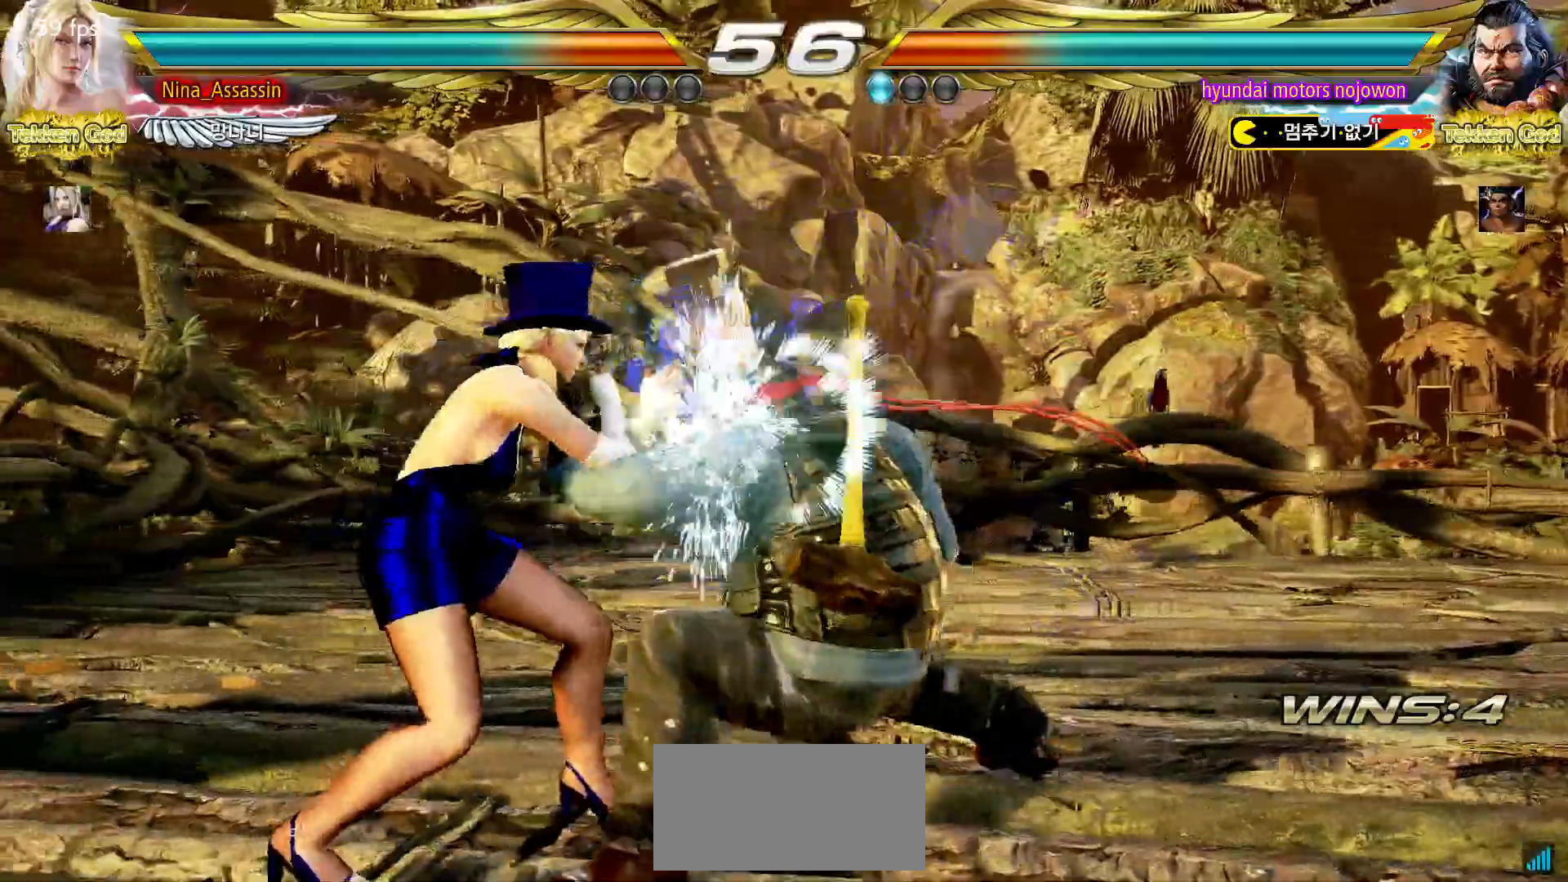
{"buttons": [], "left_stick": "left", "events": [[17, "left_stick", "center"], [117, "left_stick", "down"], [167, "left_stick", "center"], [317, "left_stick", "left"]]}
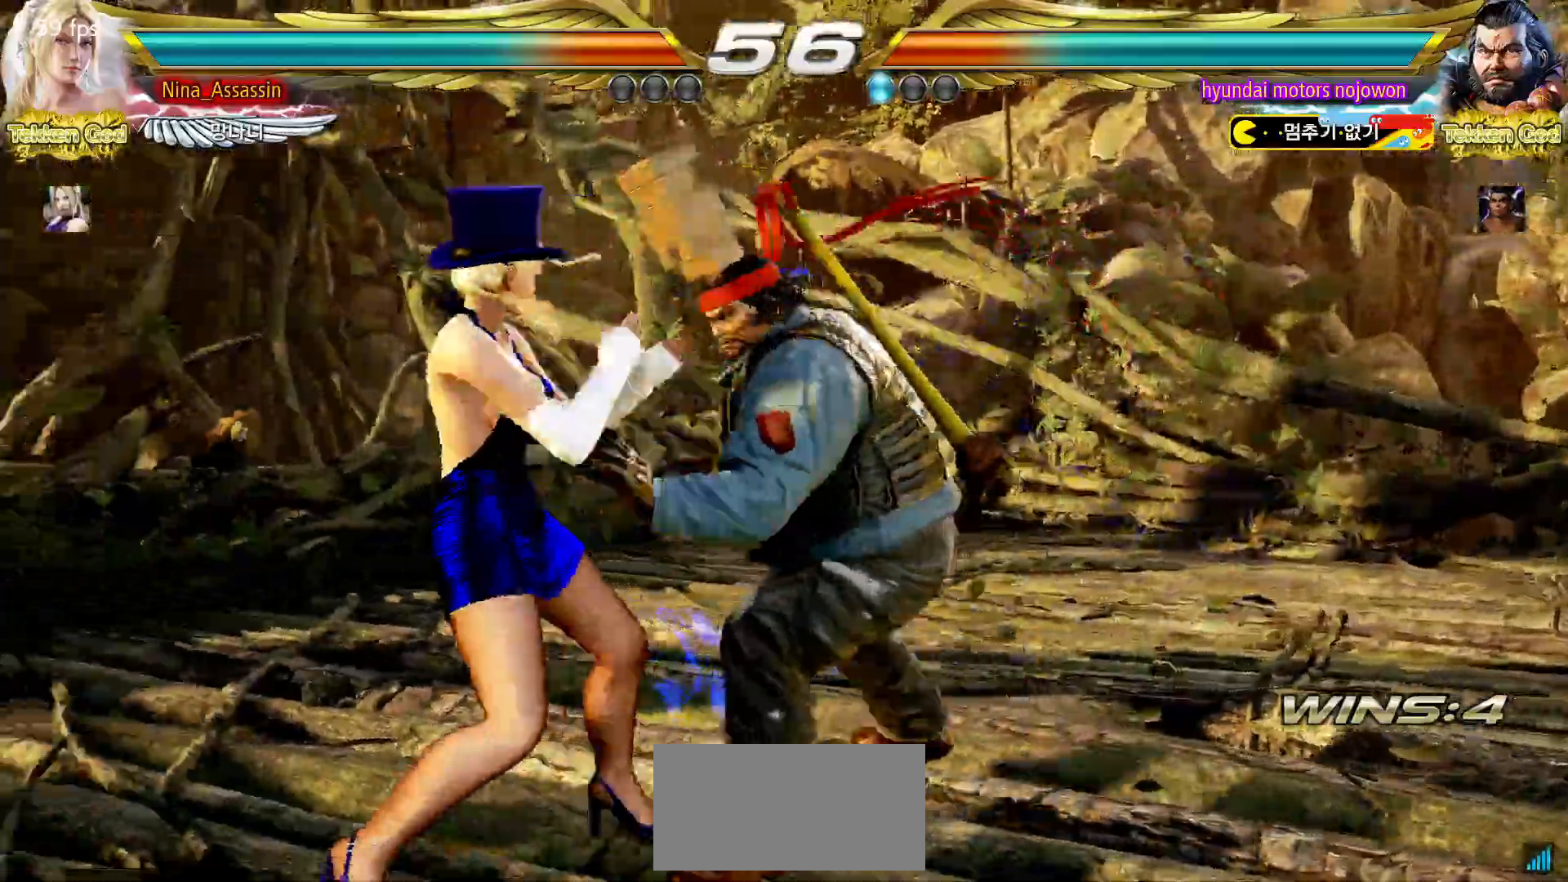
{"buttons": [], "left_stick": "center", "events": [[100, "left_stick", "center"], [167, "left_stick", "down-right"], [183, "SQUARE", "down"], [267, "SQUARE", "up"], [300, "TRIANGLE", "down"], [350, "left_stick", "center"], [383, "TRIANGLE", "up"]]}
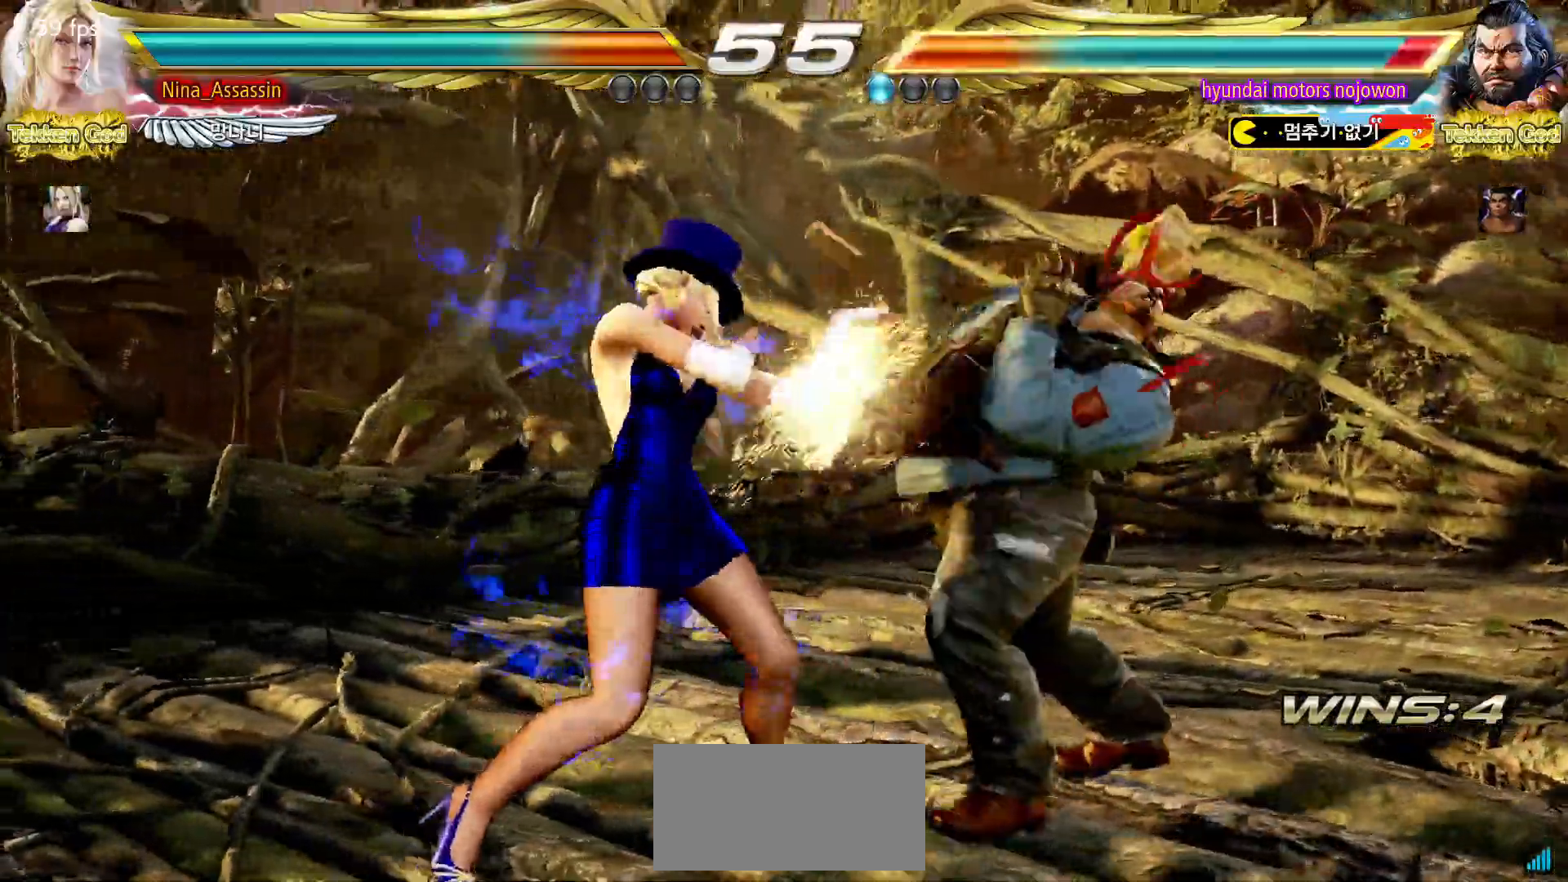
{"buttons": [], "left_stick": "center", "events": [[217, "CIRCLE", "down"], [250, "CIRCLE", "up"], [300, "CIRCLE", "down"], [317, "CIRCLE", "up"]]}
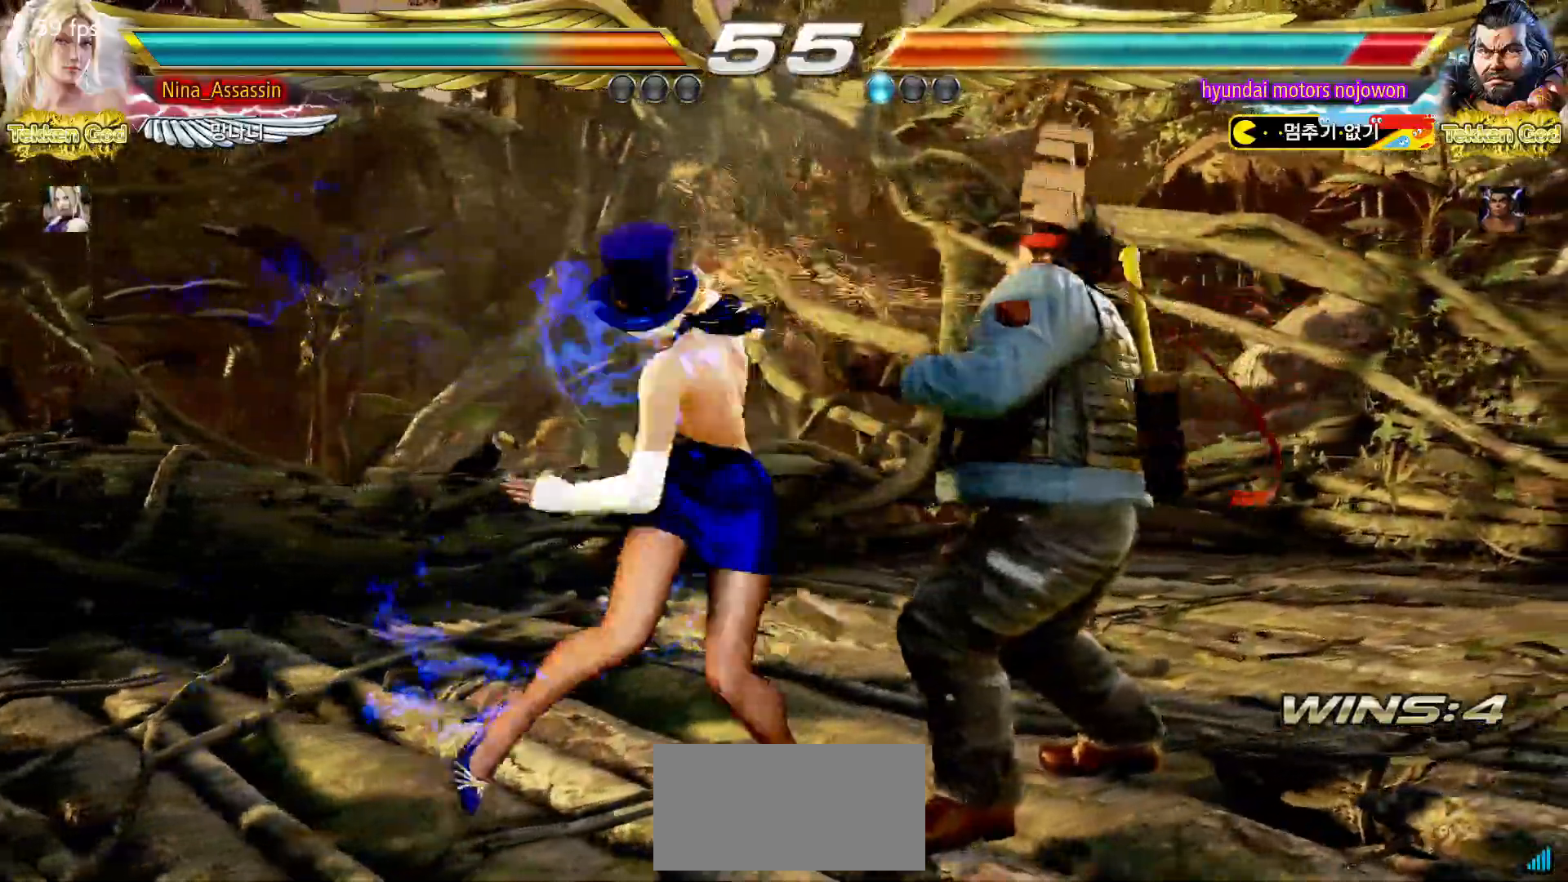
{"buttons": [], "left_stick": "left", "events": [[483, "left_stick", "left"]]}
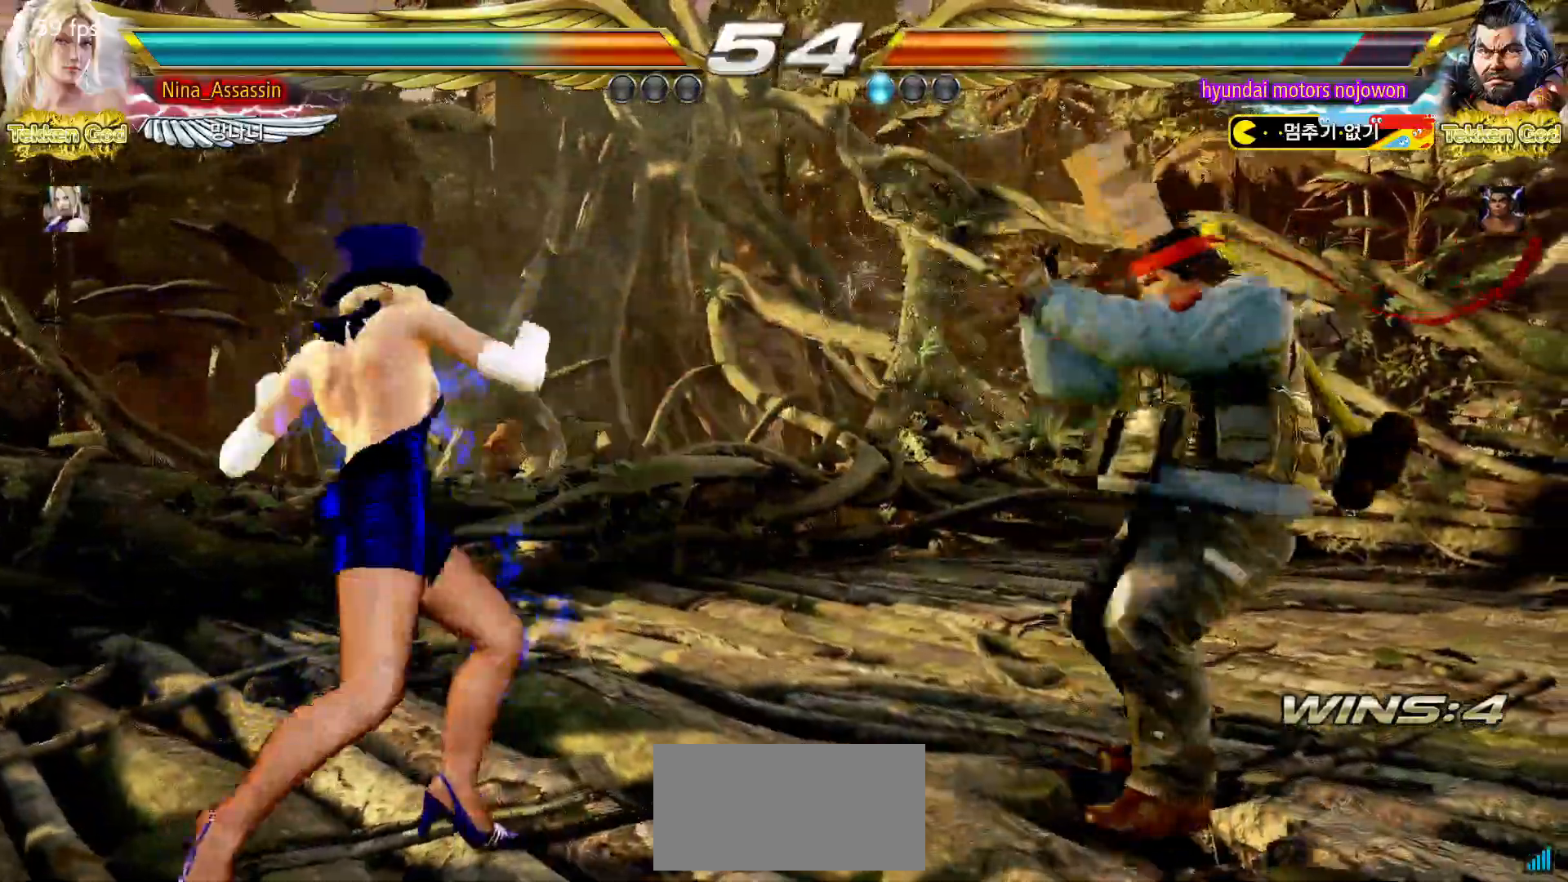
{"buttons": [], "left_stick": "center", "events": [[117, "left_stick", "down-left"], [133, "TRIANGLE", "down"], [217, "TRIANGLE", "up"], [233, "SQUARE", "down"], [267, "left_stick", "center"], [300, "SQUARE", "up"], [367, "SQUARE", "down"], [433, "SQUARE", "up"]]}
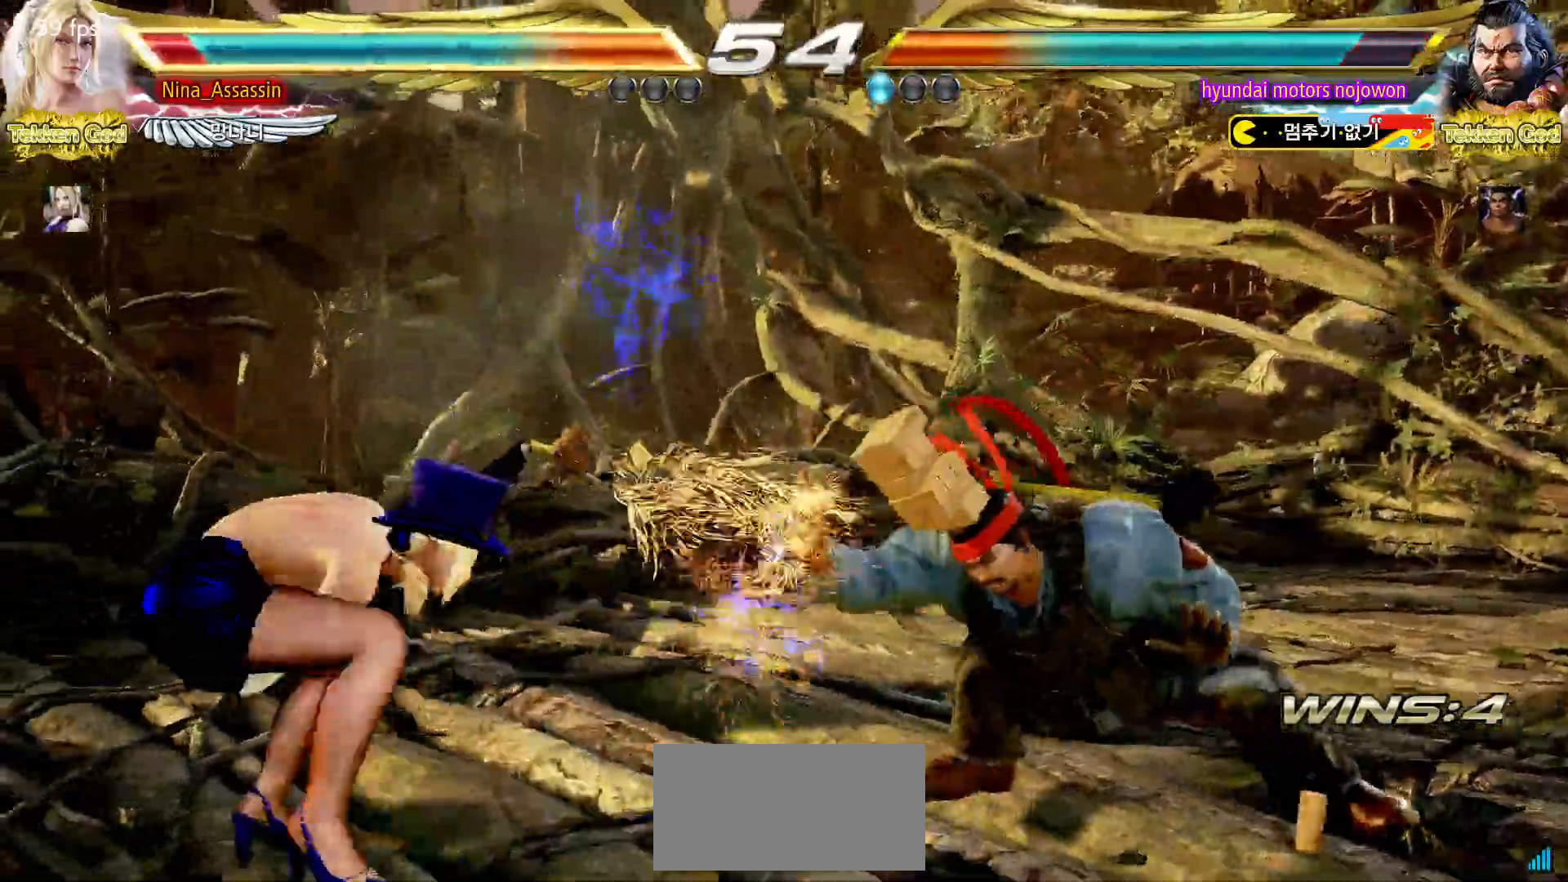
{"buttons": [], "left_stick": "center", "events": [[333, "TRIANGLE", "down"], [383, "TRIANGLE", "up"], [417, "SQUARE", "down"], [467, "SQUARE", "up"]]}
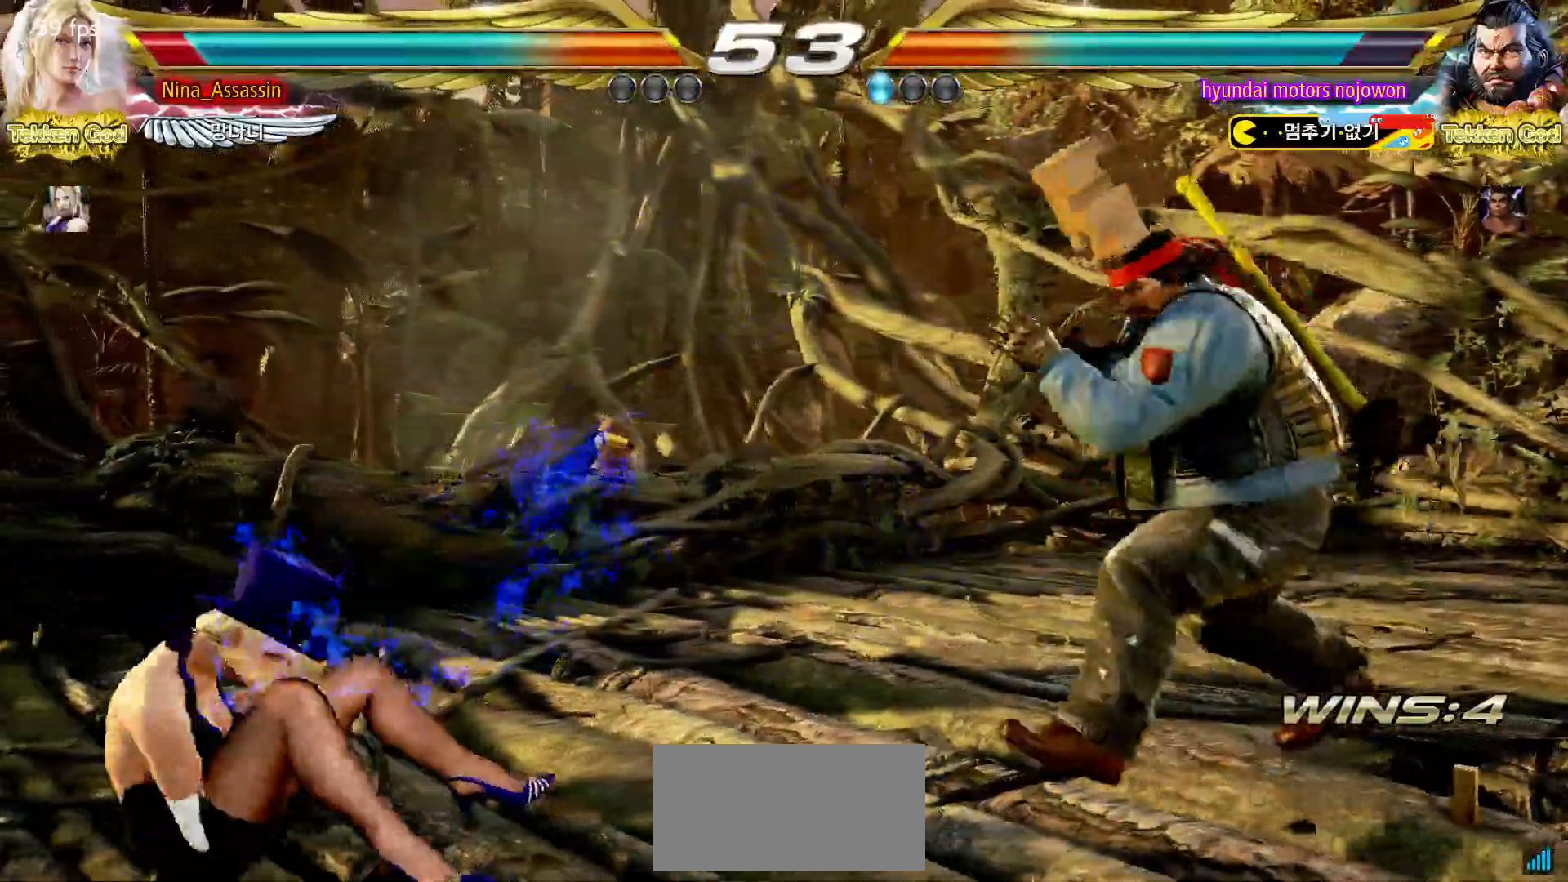
{"buttons": [], "left_stick": "center", "events": [[17, "TRIANGLE", "down"], [67, "TRIANGLE", "up"], [100, "SQUARE", "down"], [150, "SQUARE", "up"], [200, "TRIANGLE", "down"], [250, "TRIANGLE", "up"], [283, "SQUARE", "down"], [333, "SQUARE", "up"], [367, "TRIANGLE", "down"], [417, "TRIANGLE", "up"], [433, "SQUARE", "down"], [483, "SQUARE", "up"]]}
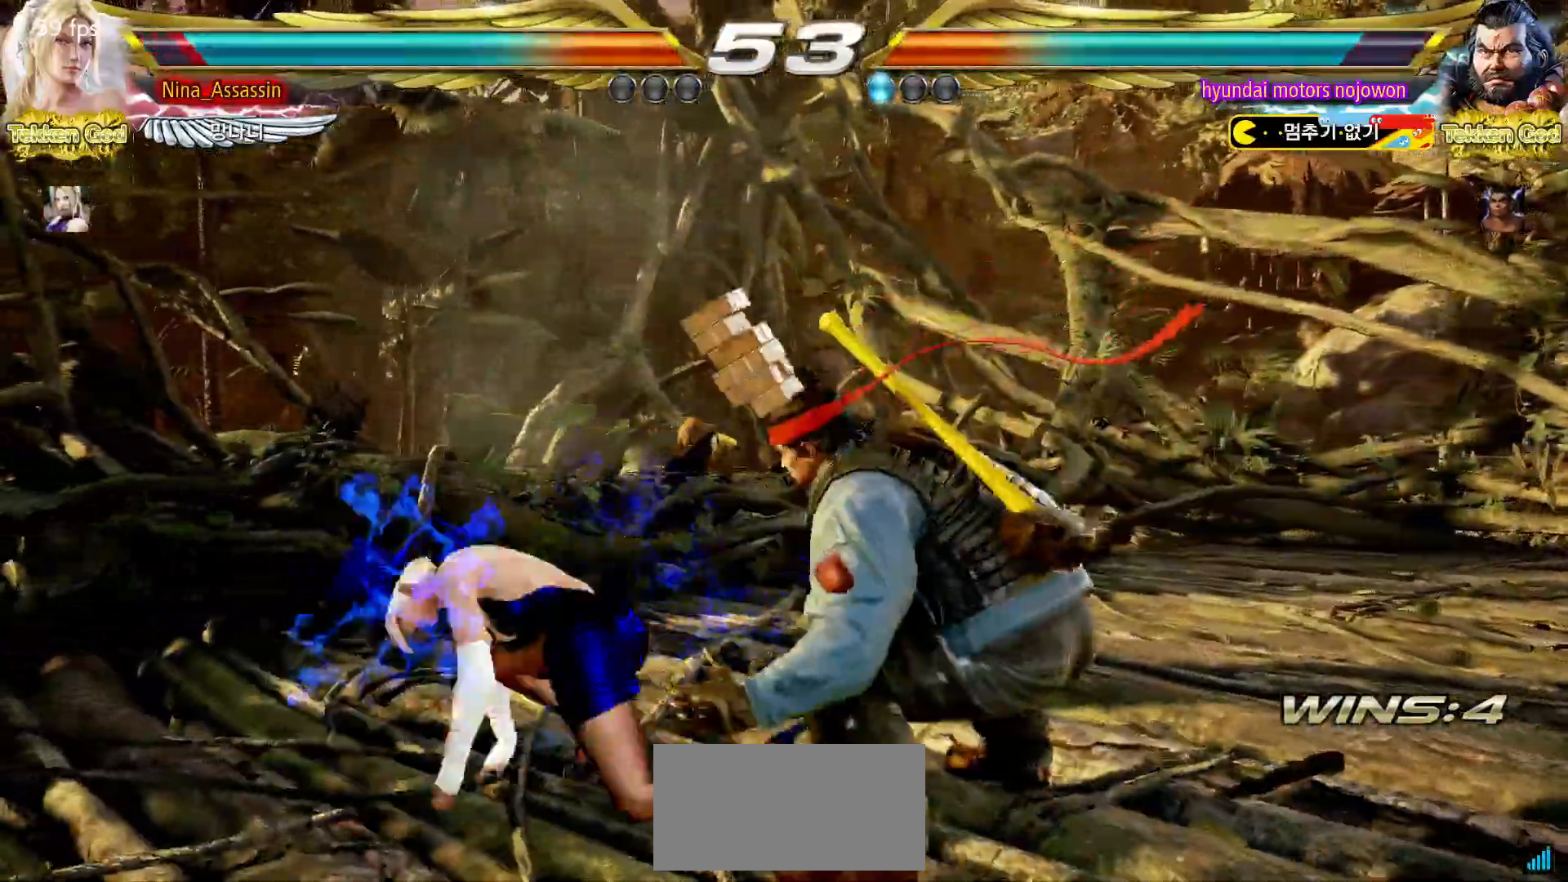
{"buttons": [], "left_stick": "center"}
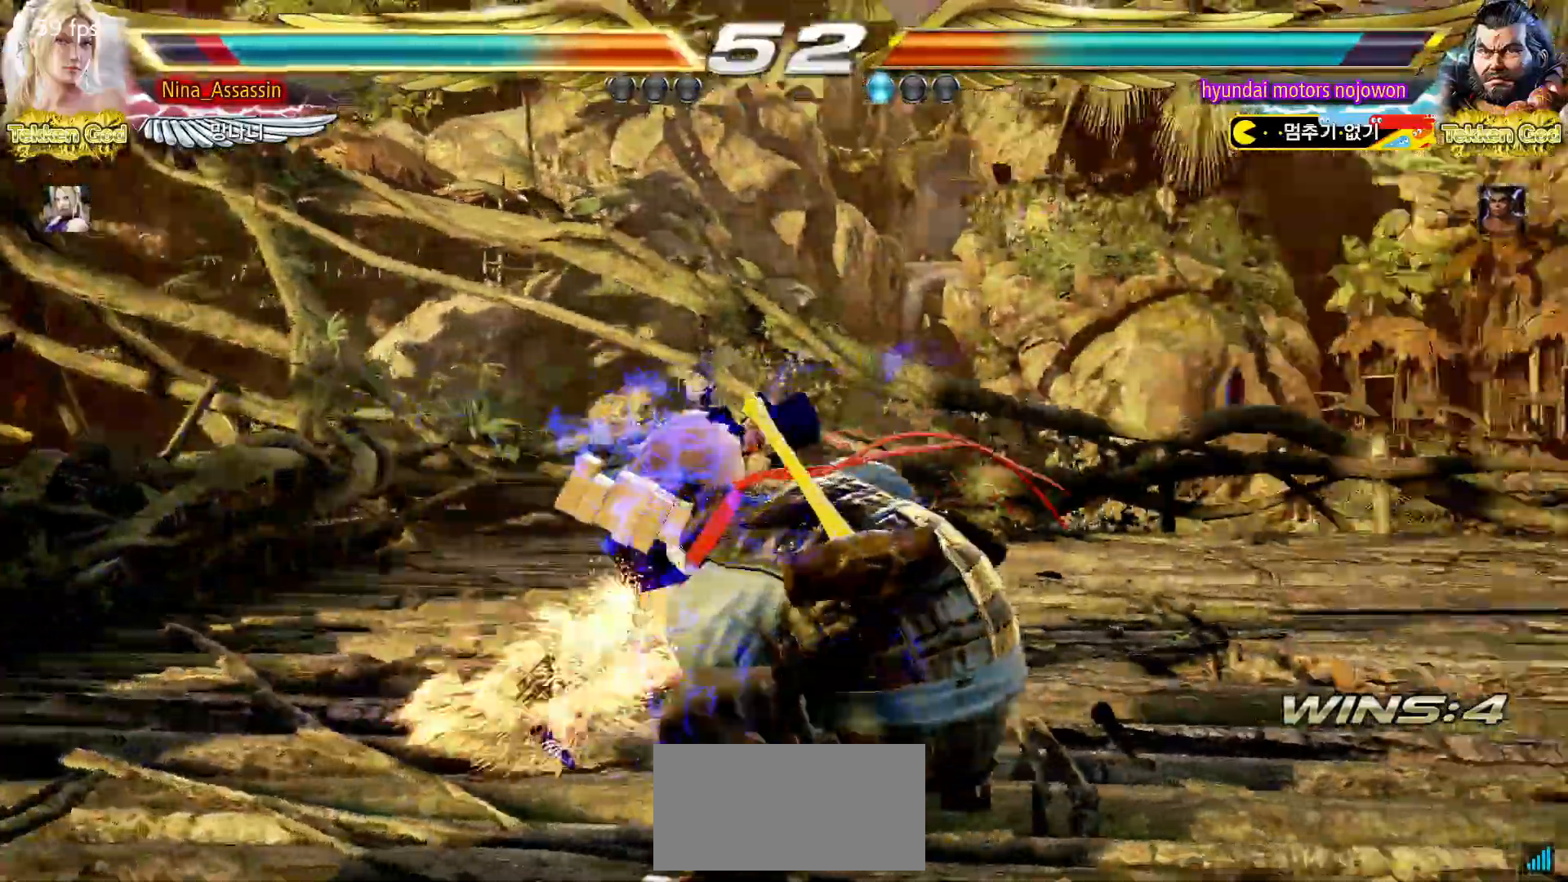
{"buttons": [], "left_stick": "left"}
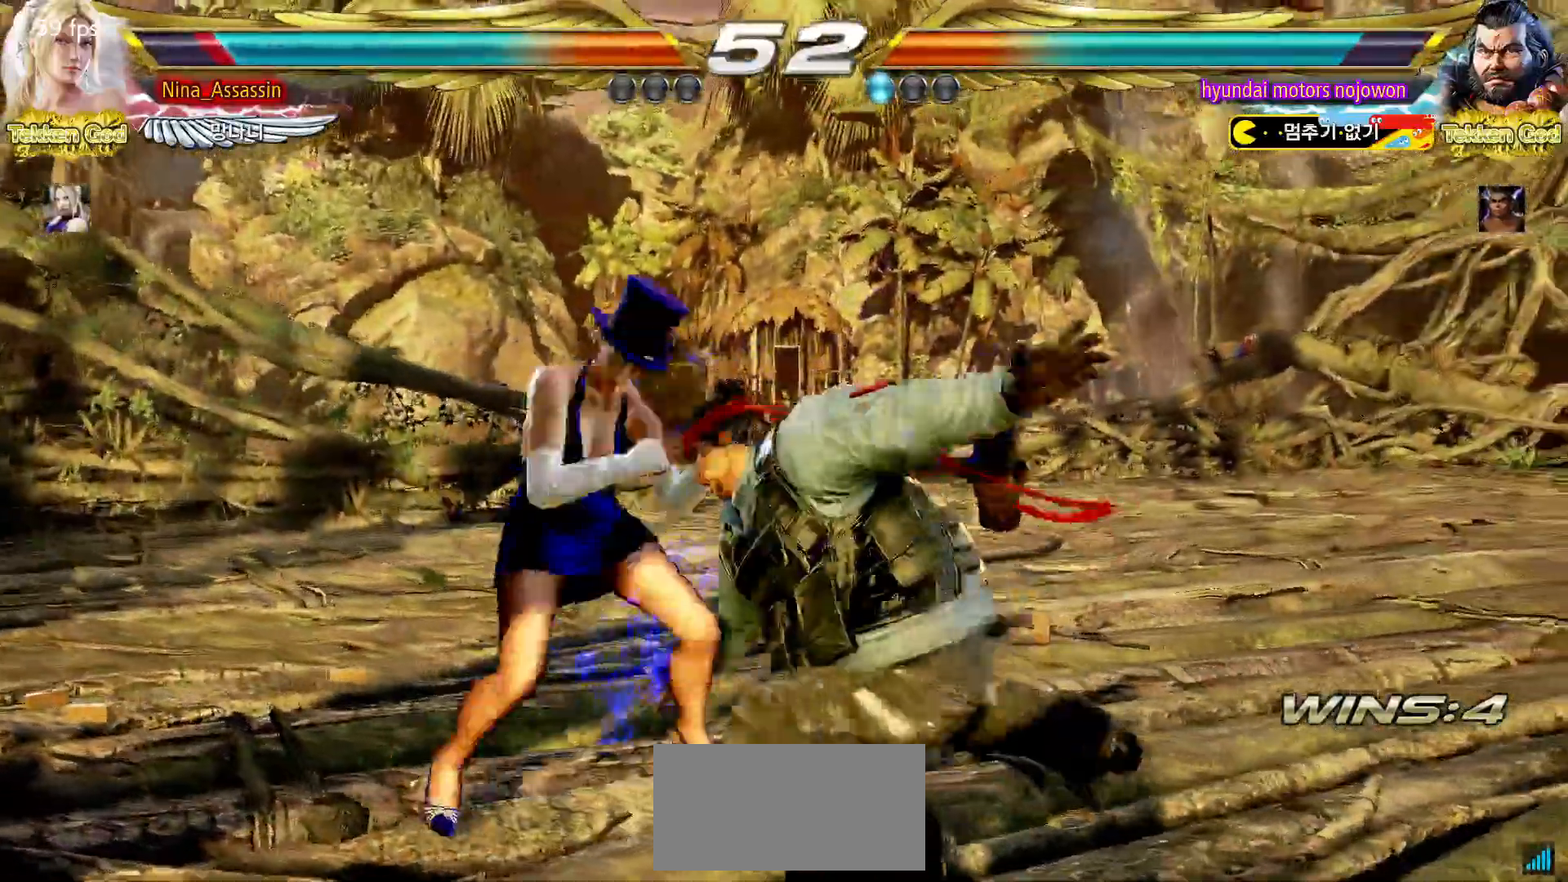
{"buttons": [], "left_stick": "left"}
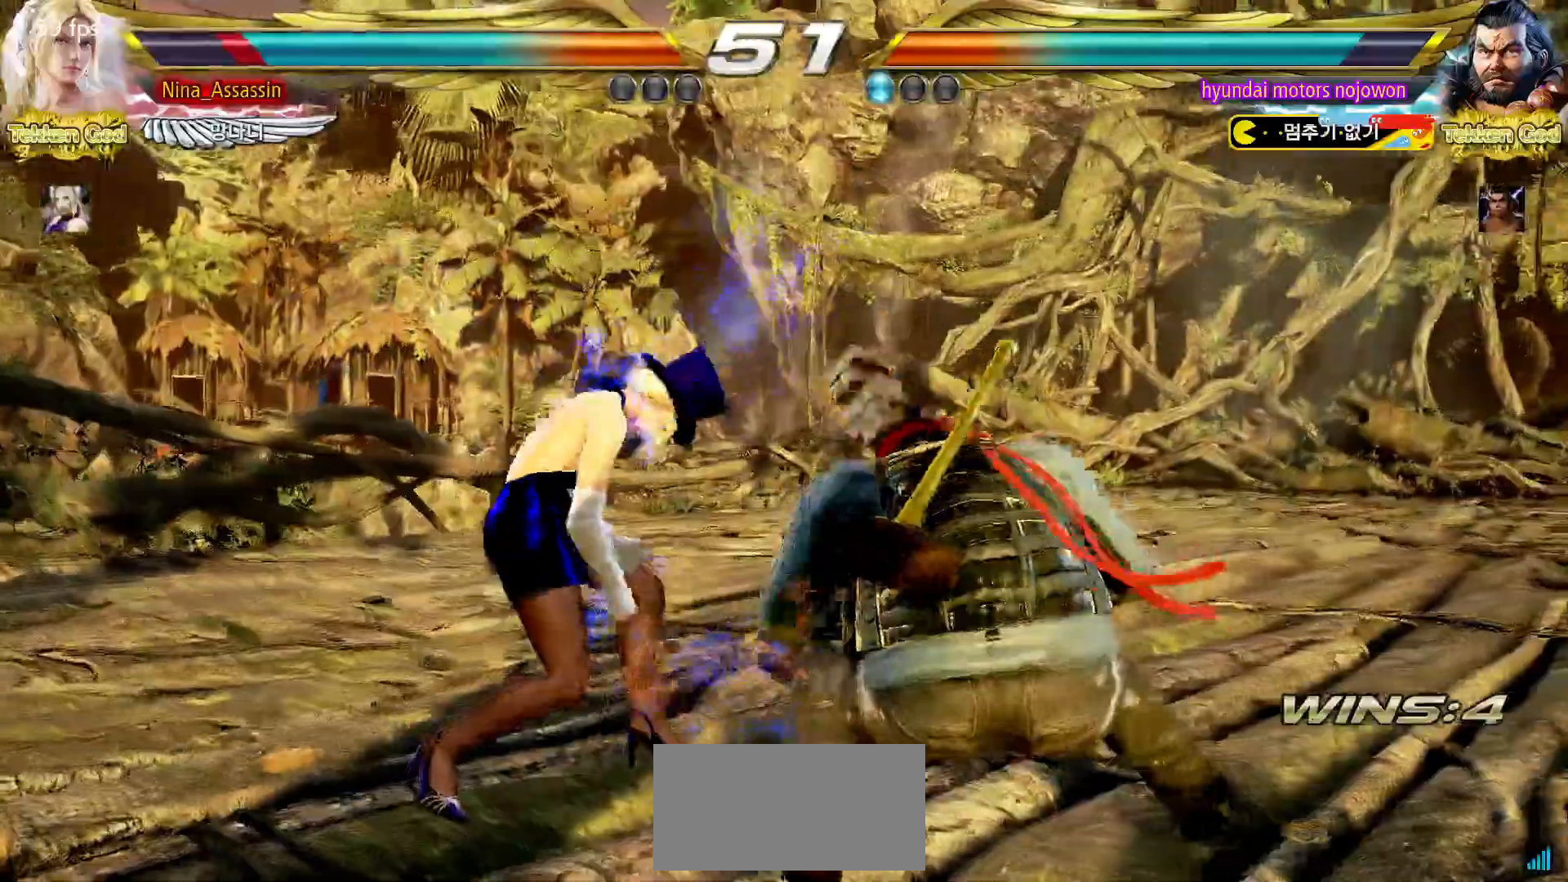
{"buttons": [], "left_stick": "left", "events": []}